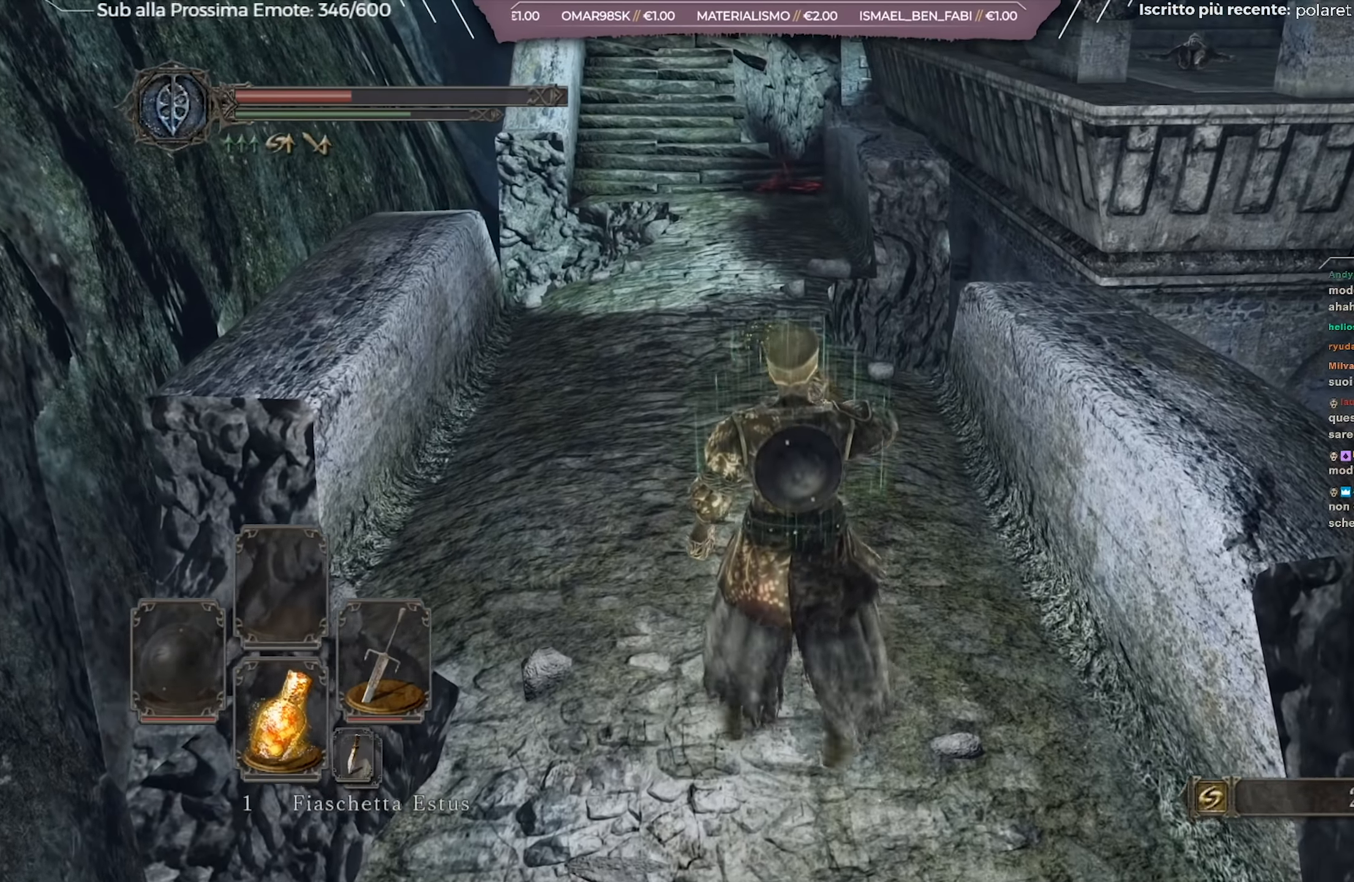
Gameplay with a controller (Xbox layout); each line is a JSON object with the inputs held at the frame after it. "events" lists button and stick changes between this image and that frame as [ms after this image, input, new state], when the widget could be followed in between. Not read: L2 SHARE.
{"buttons": [], "left_stick": "up", "right_stick": "center", "events": []}
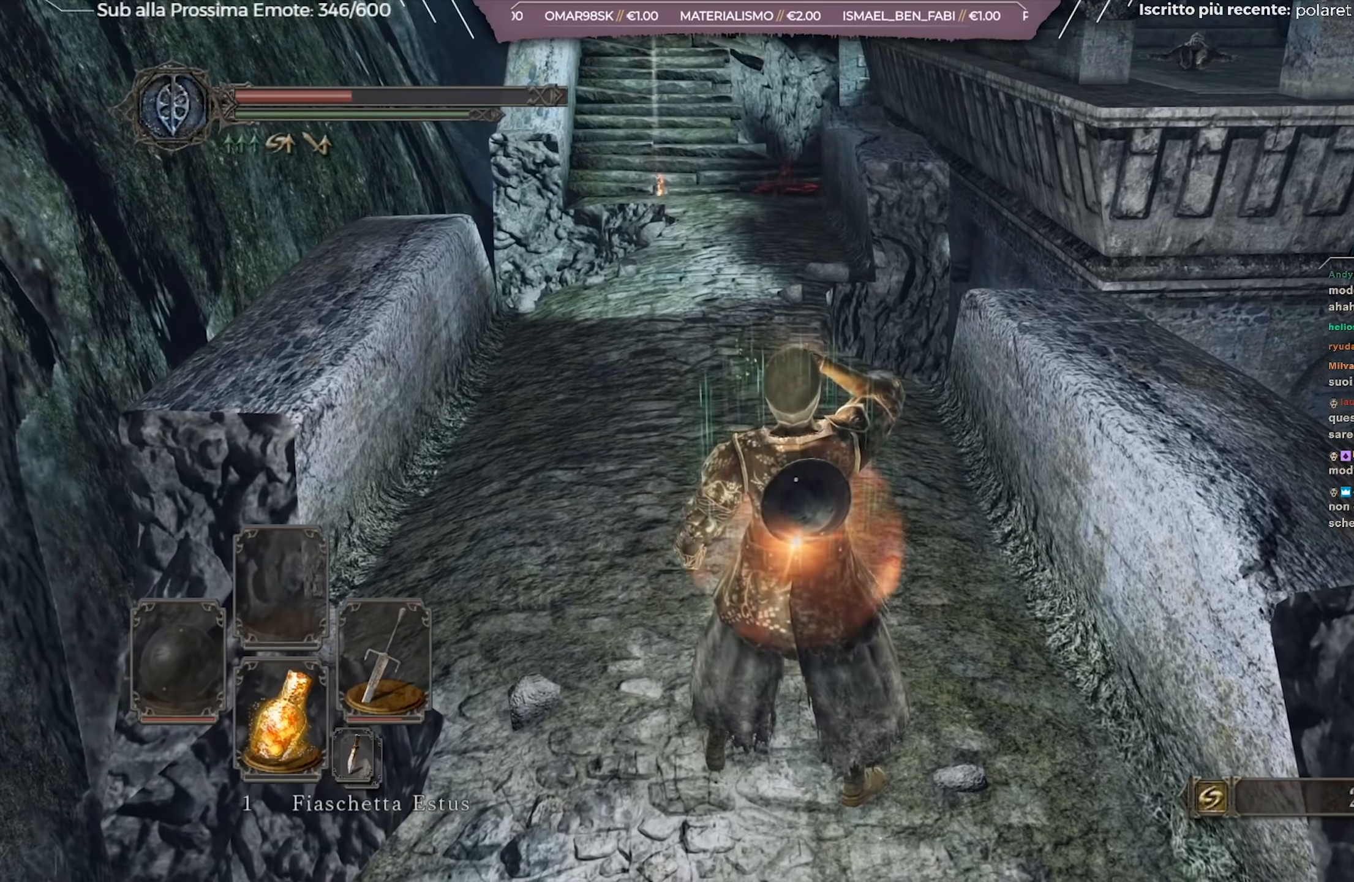
{"buttons": [], "left_stick": "up", "right_stick": "center", "events": []}
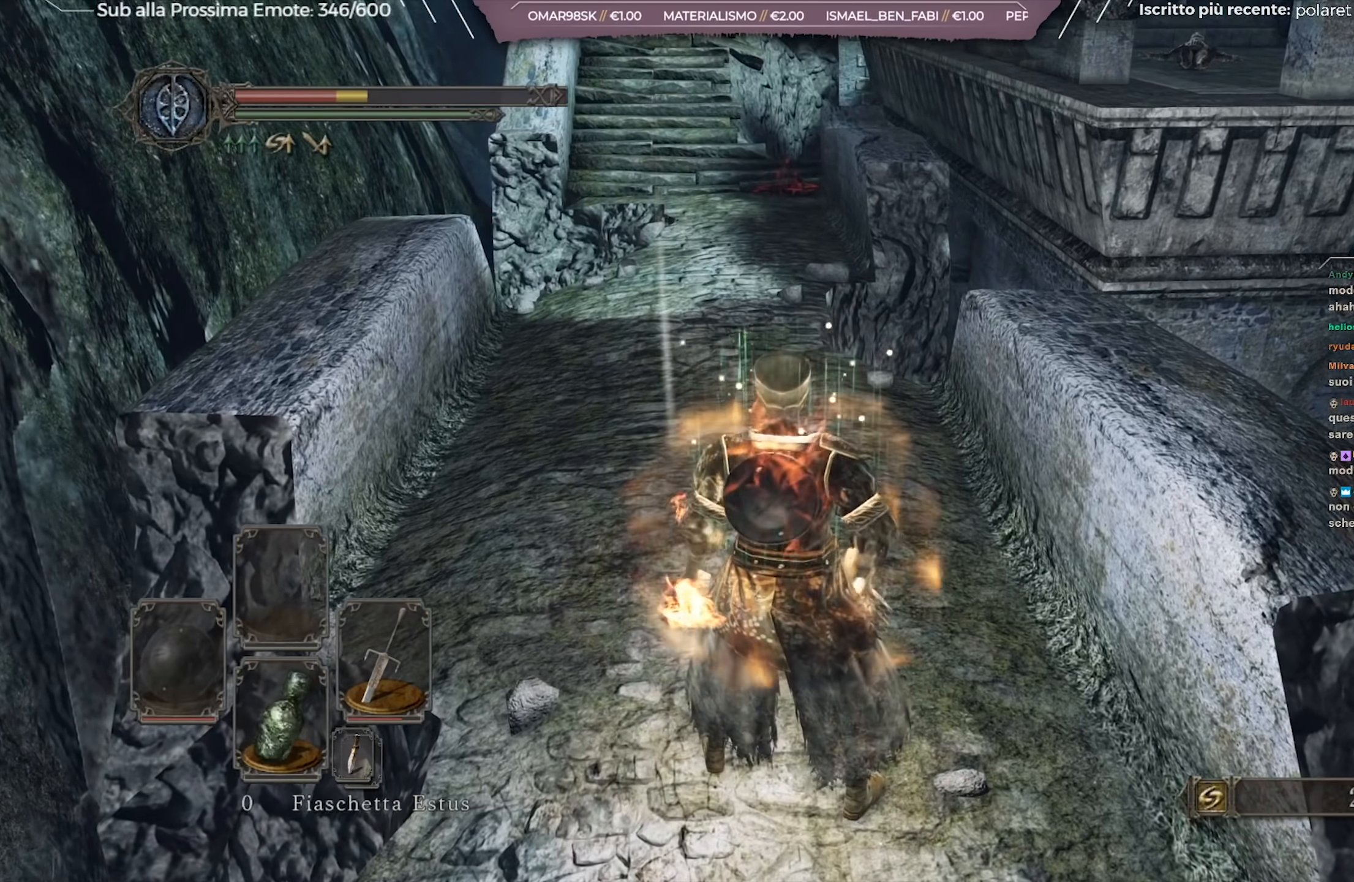
{"buttons": [], "left_stick": "up", "right_stick": "center", "events": []}
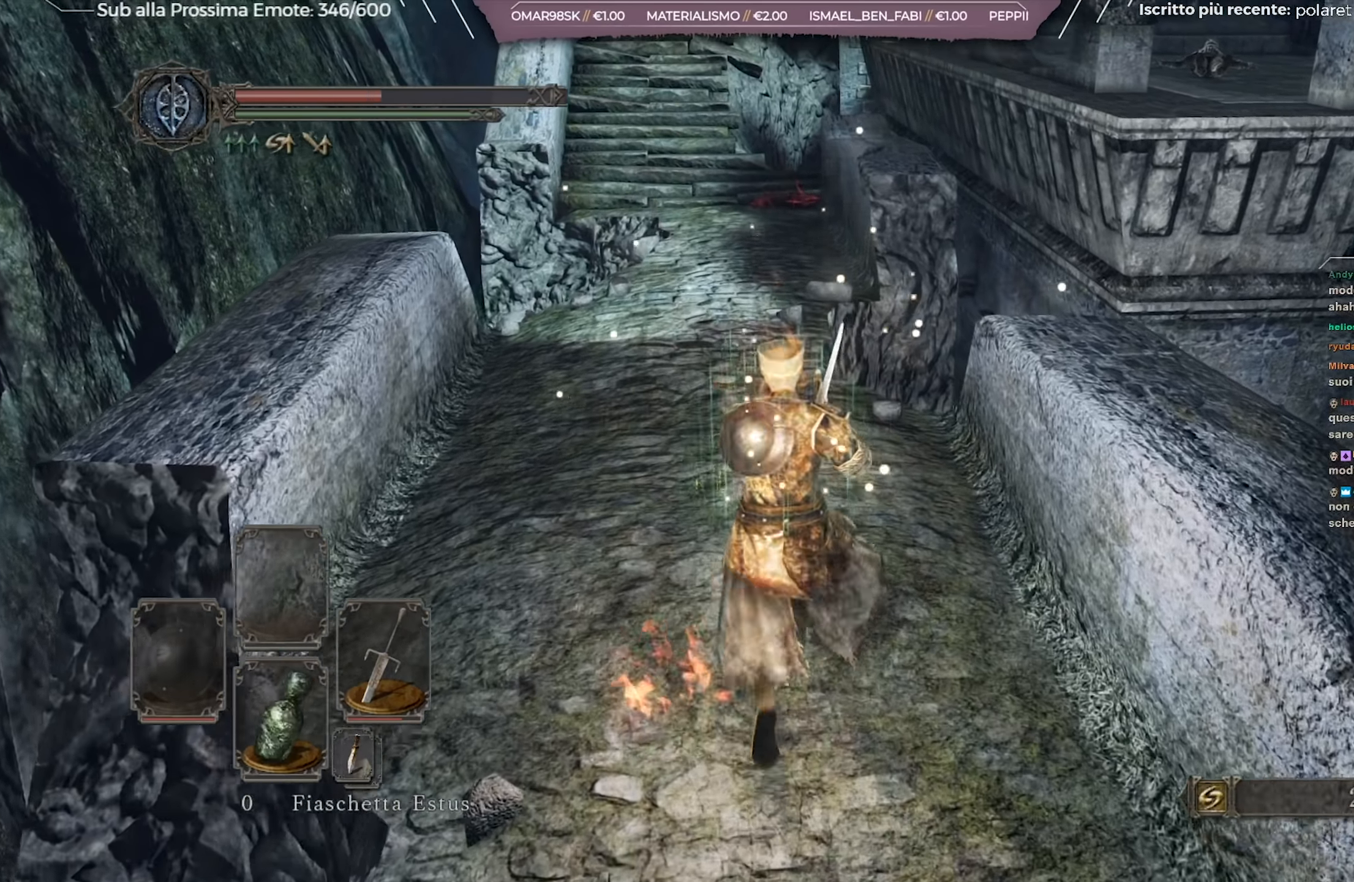
{"buttons": [], "left_stick": "up", "right_stick": "center", "events": []}
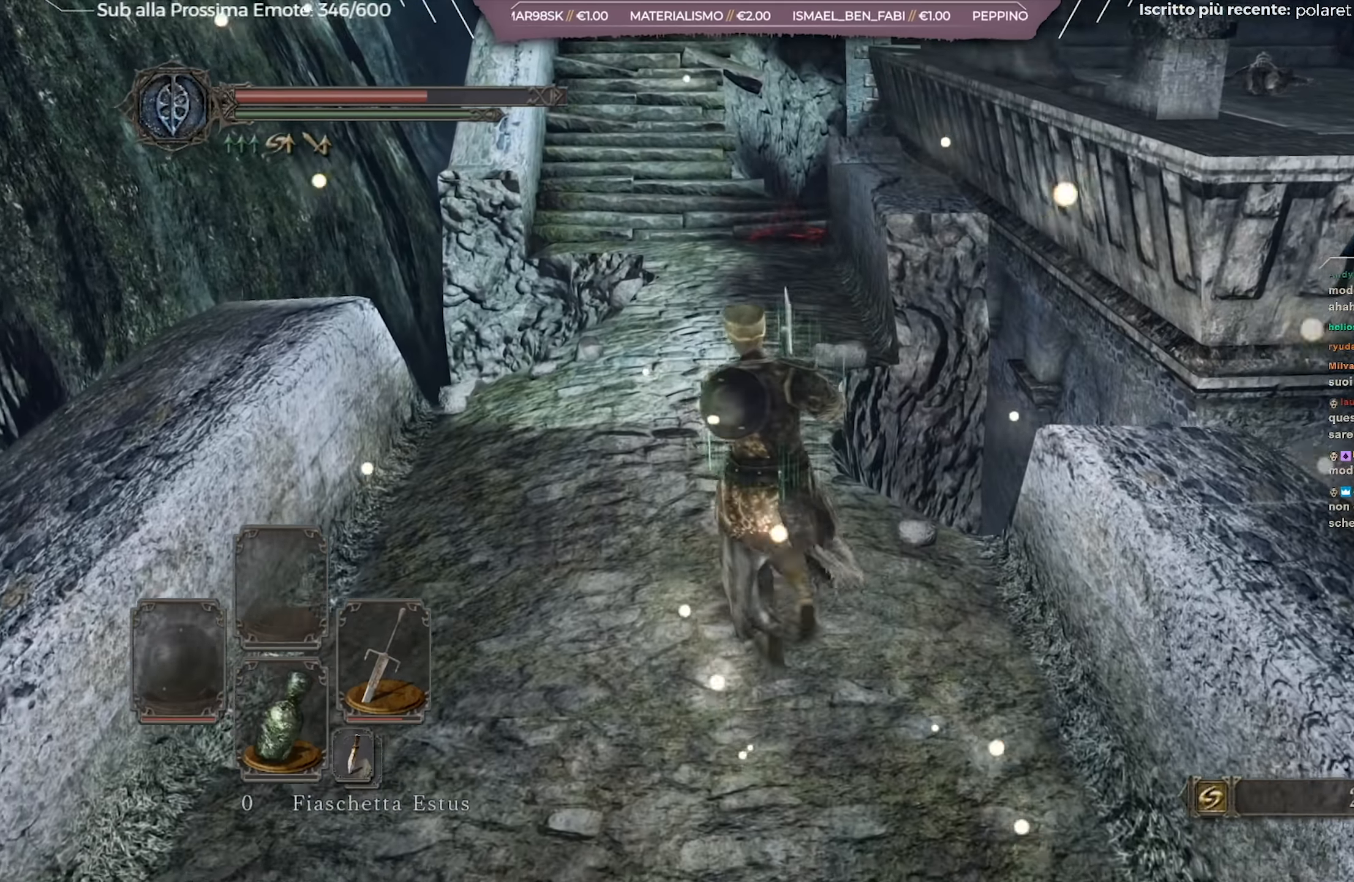
{"buttons": [], "left_stick": "up-left", "right_stick": "center", "events": [[317, "left_stick", "up-left"]]}
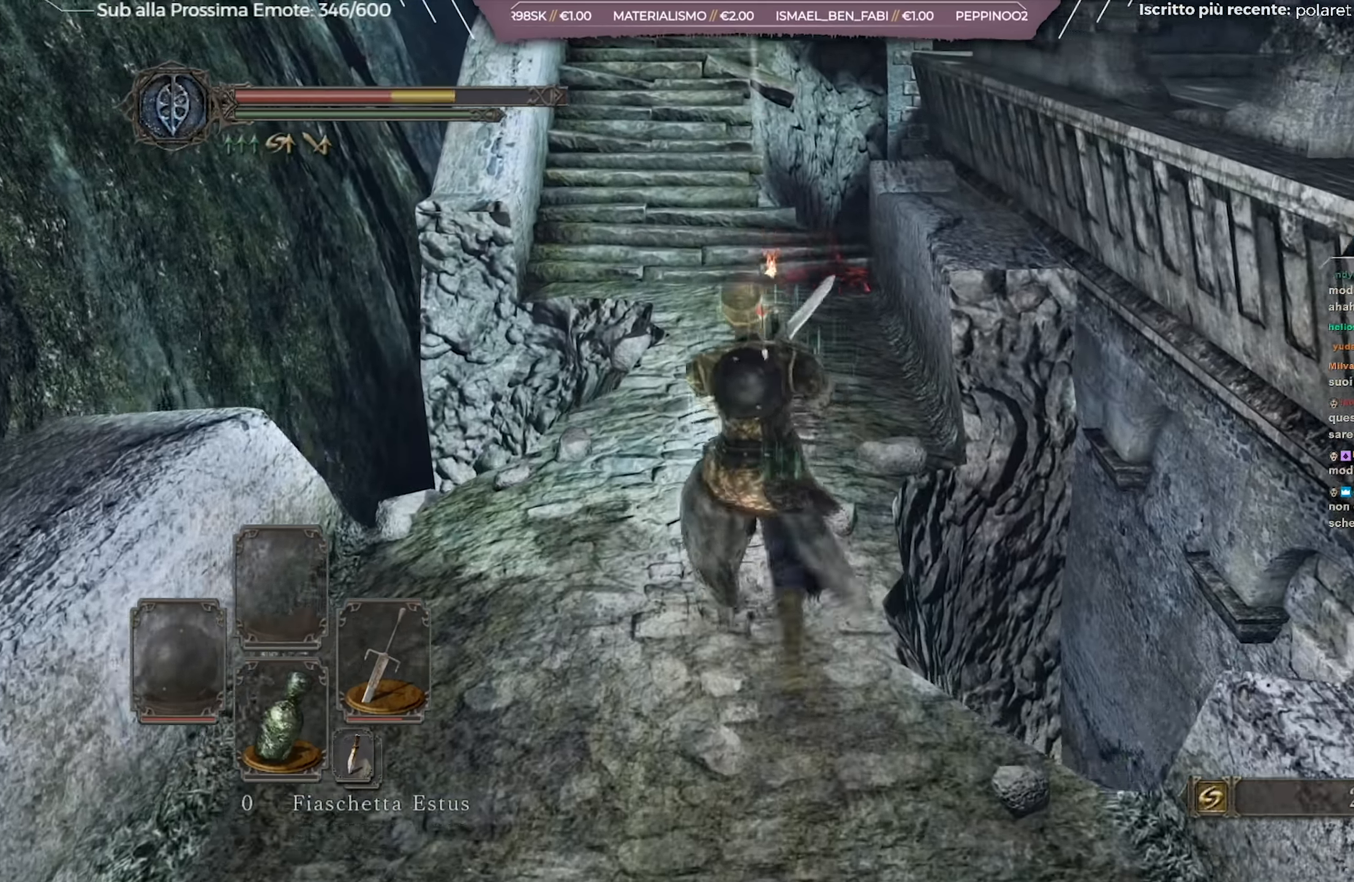
{"buttons": [], "left_stick": "up-left", "right_stick": "center", "events": []}
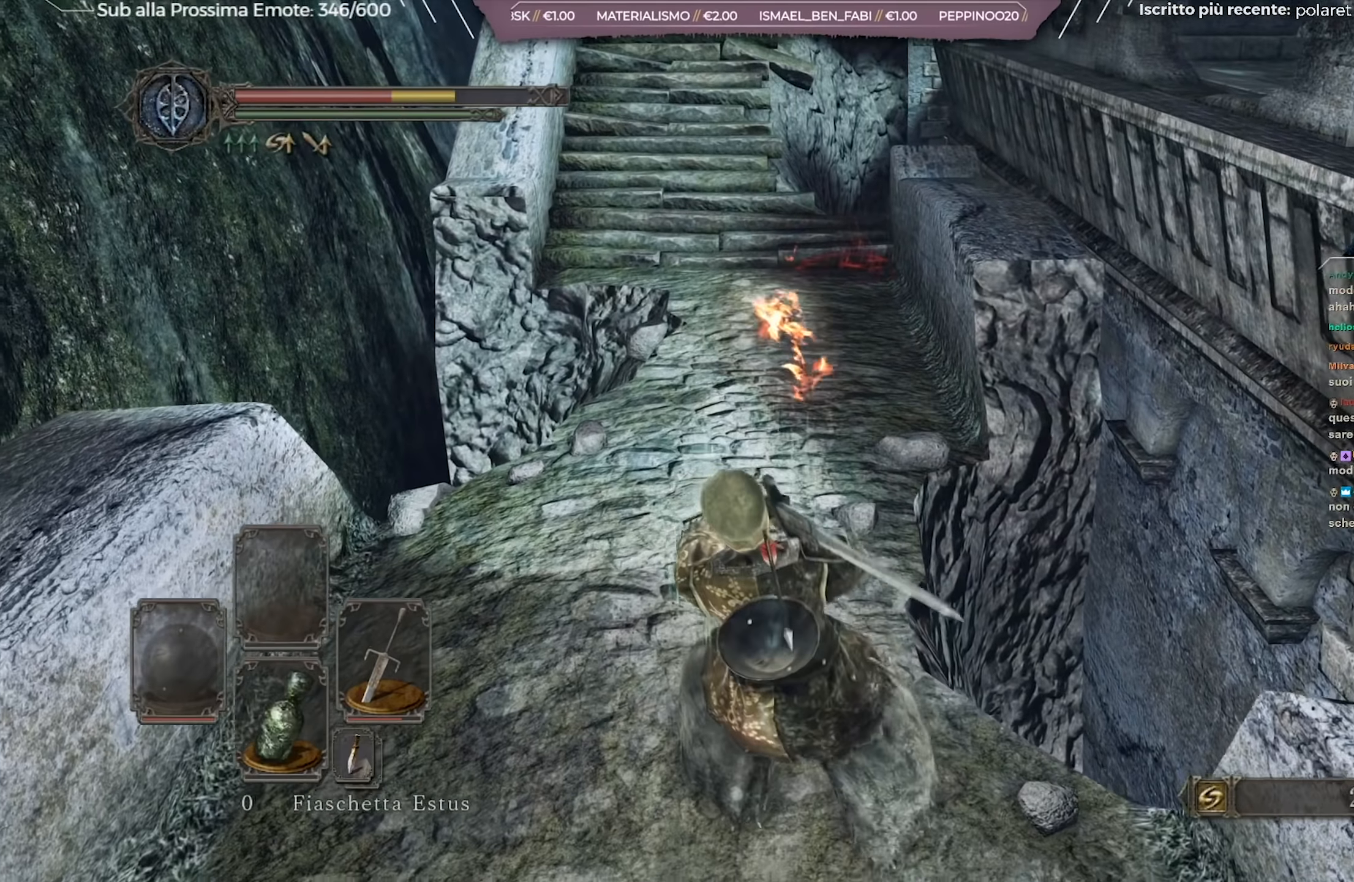
{"buttons": [], "left_stick": "up-left", "right_stick": "up-left", "events": [[468, "right_stick", "up-left"]]}
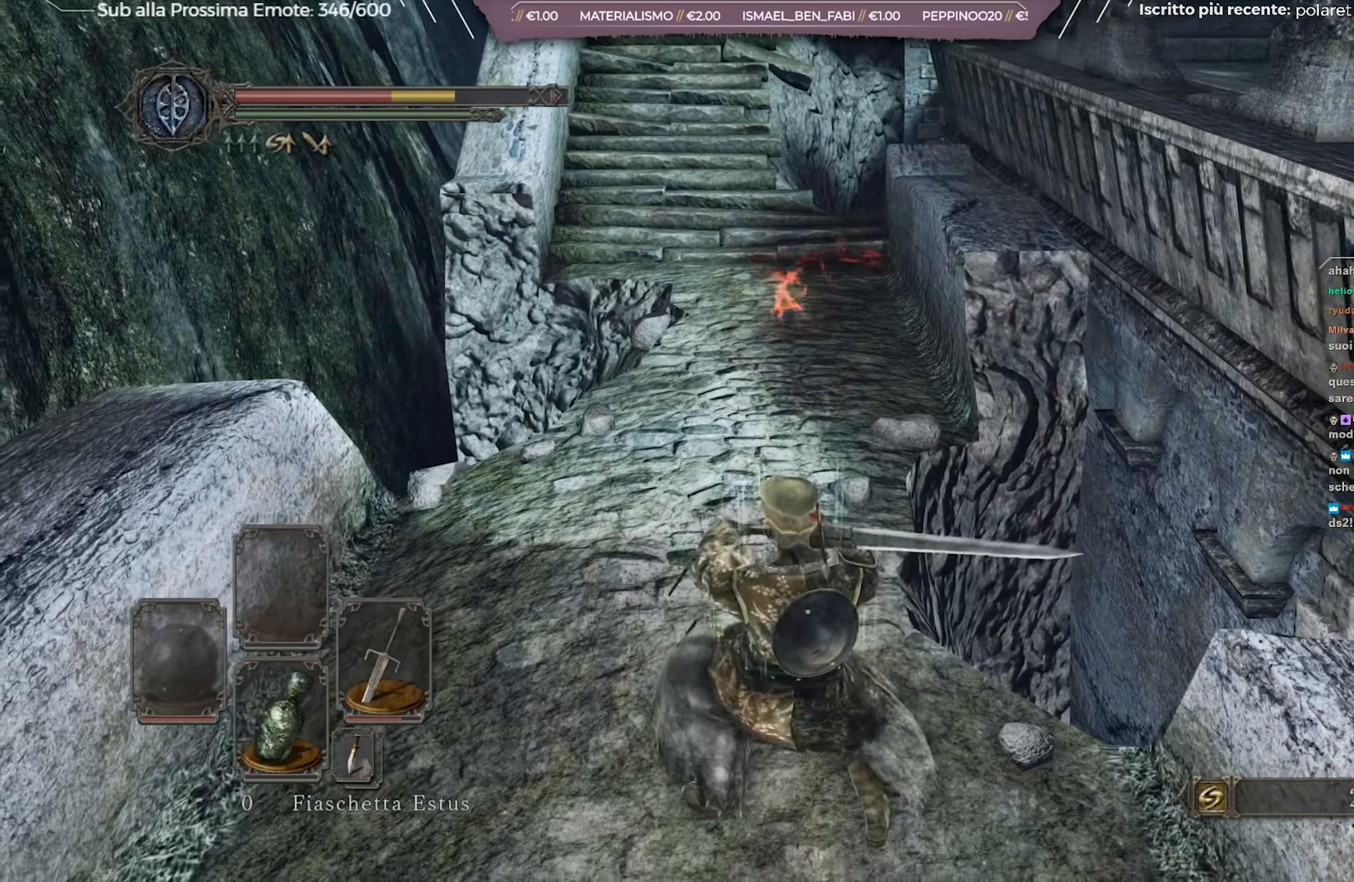
{"buttons": ["B"], "left_stick": "up", "right_stick": "center", "events": [[17, "left_stick", "up"], [150, "right_stick", "center"], [200, "B", "down"]]}
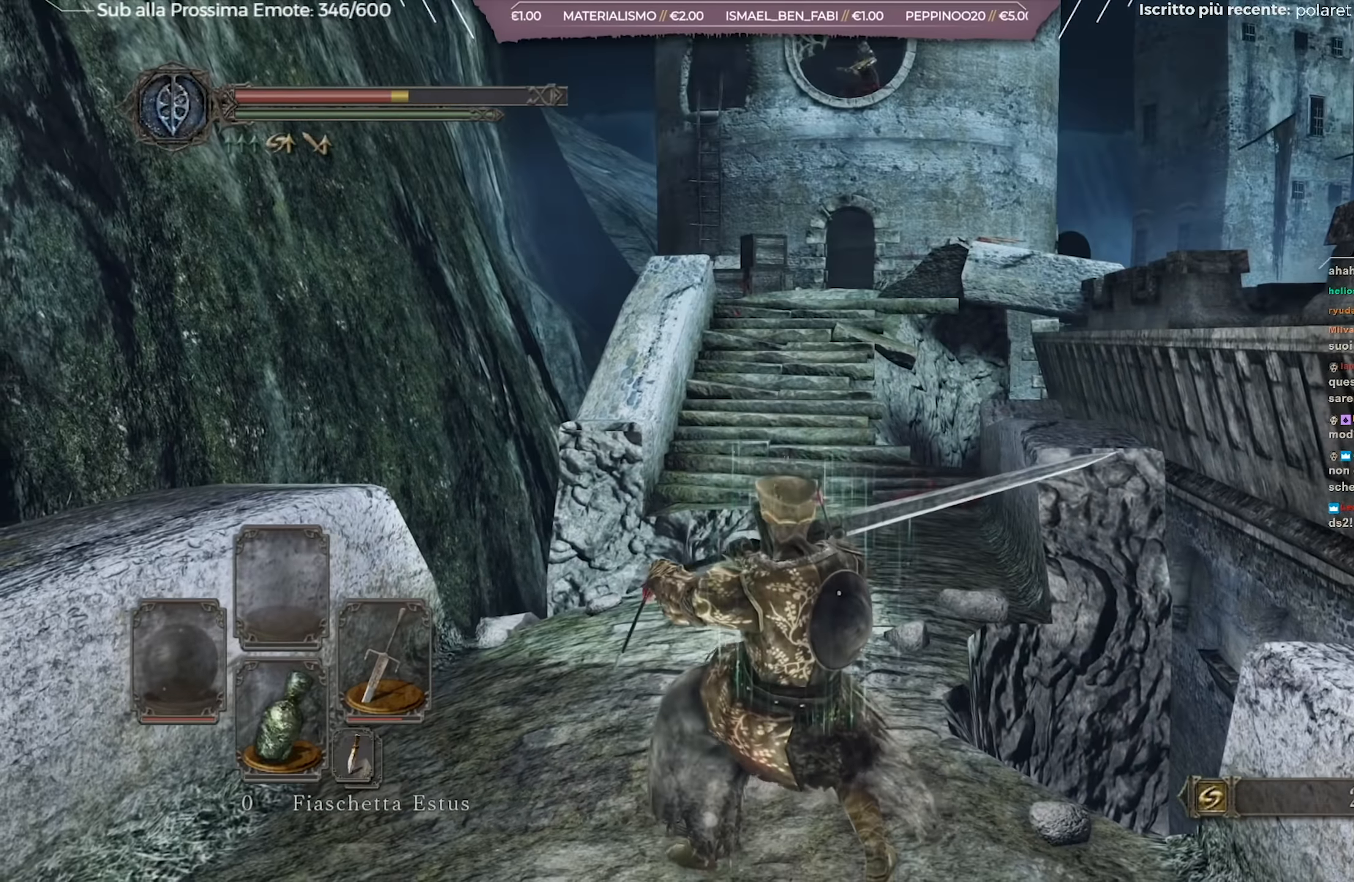
{"buttons": ["B"], "left_stick": "up", "right_stick": "center", "events": []}
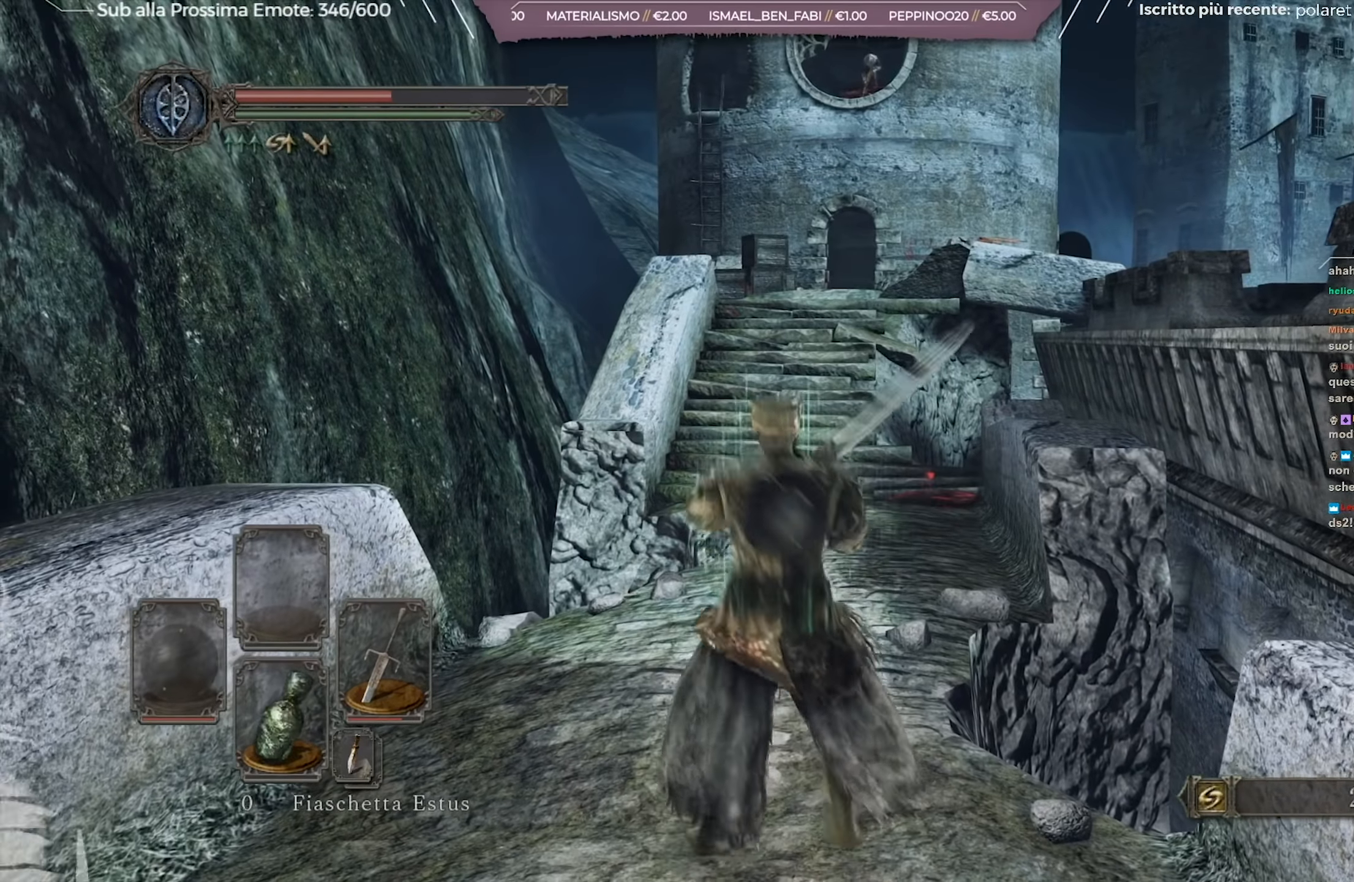
{"buttons": ["B"], "left_stick": "up", "right_stick": "center", "events": []}
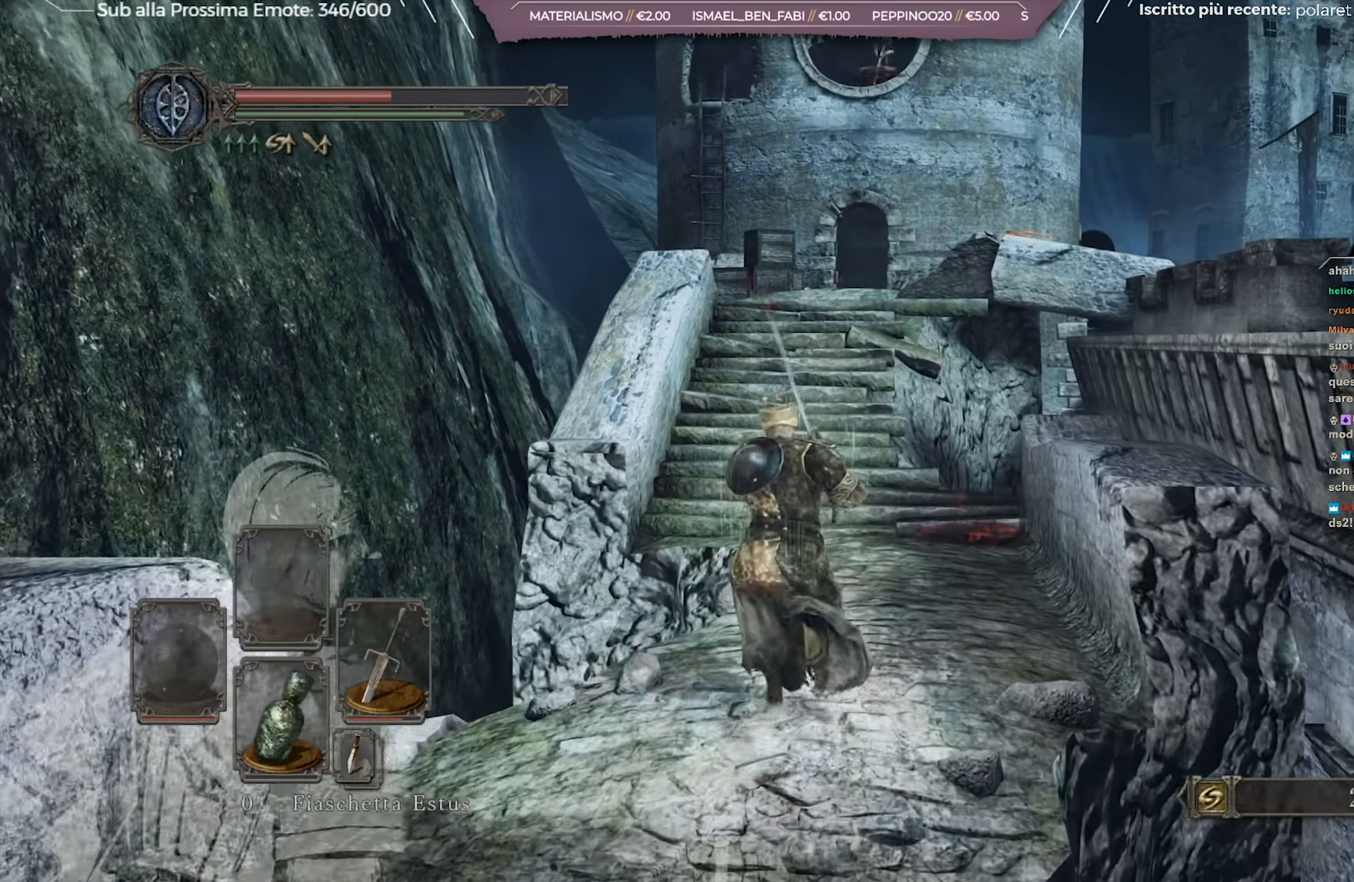
{"buttons": ["B"], "left_stick": "up", "right_stick": "center", "events": []}
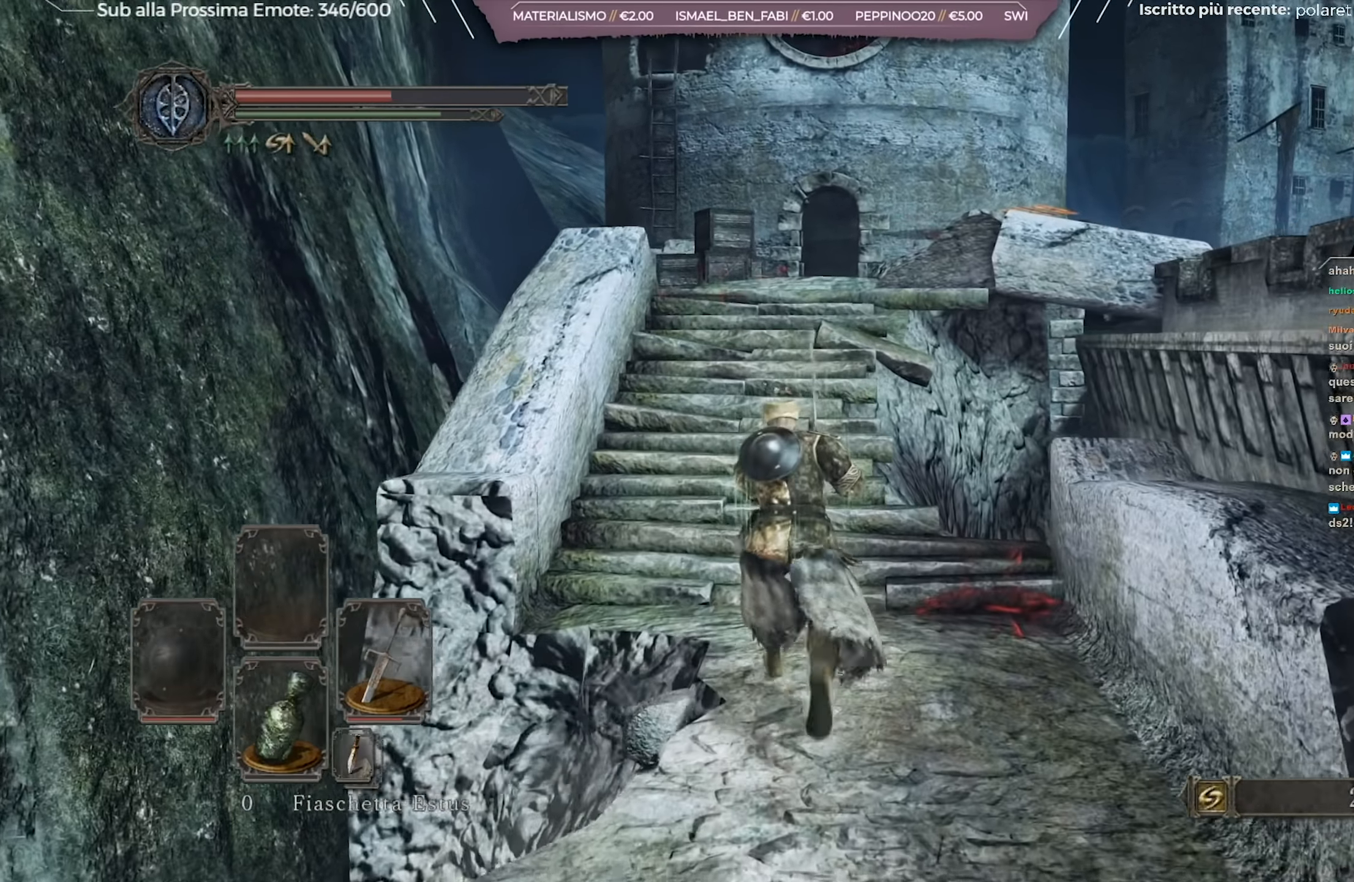
{"buttons": ["B"], "left_stick": "up", "right_stick": "center", "events": []}
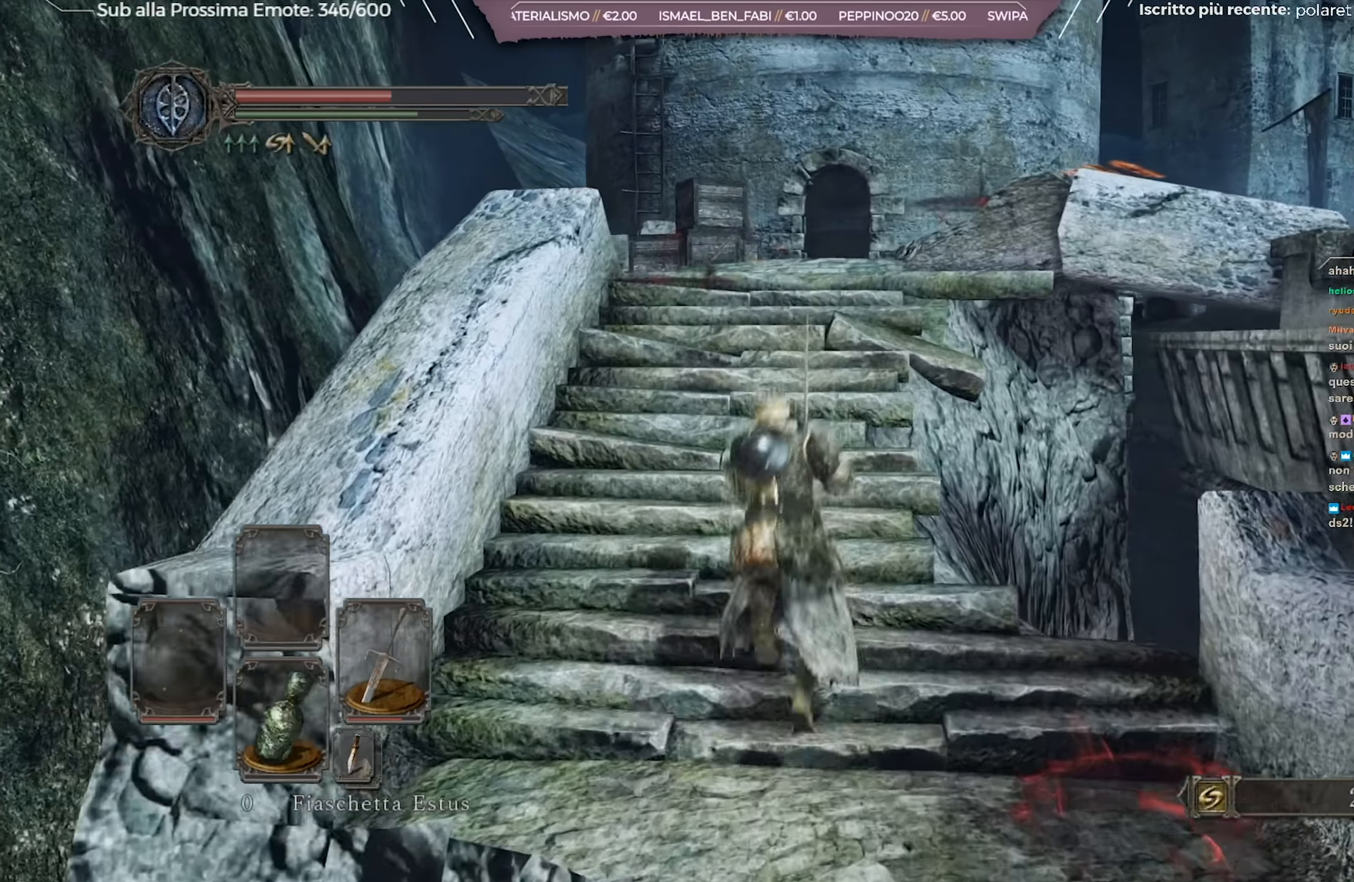
{"buttons": ["L1"], "left_stick": "up-left", "right_stick": "down-right", "events": [[17, "B", "up"], [234, "left_stick", "up-left"], [251, "L1", "down"], [284, "right_stick", "down-right"]]}
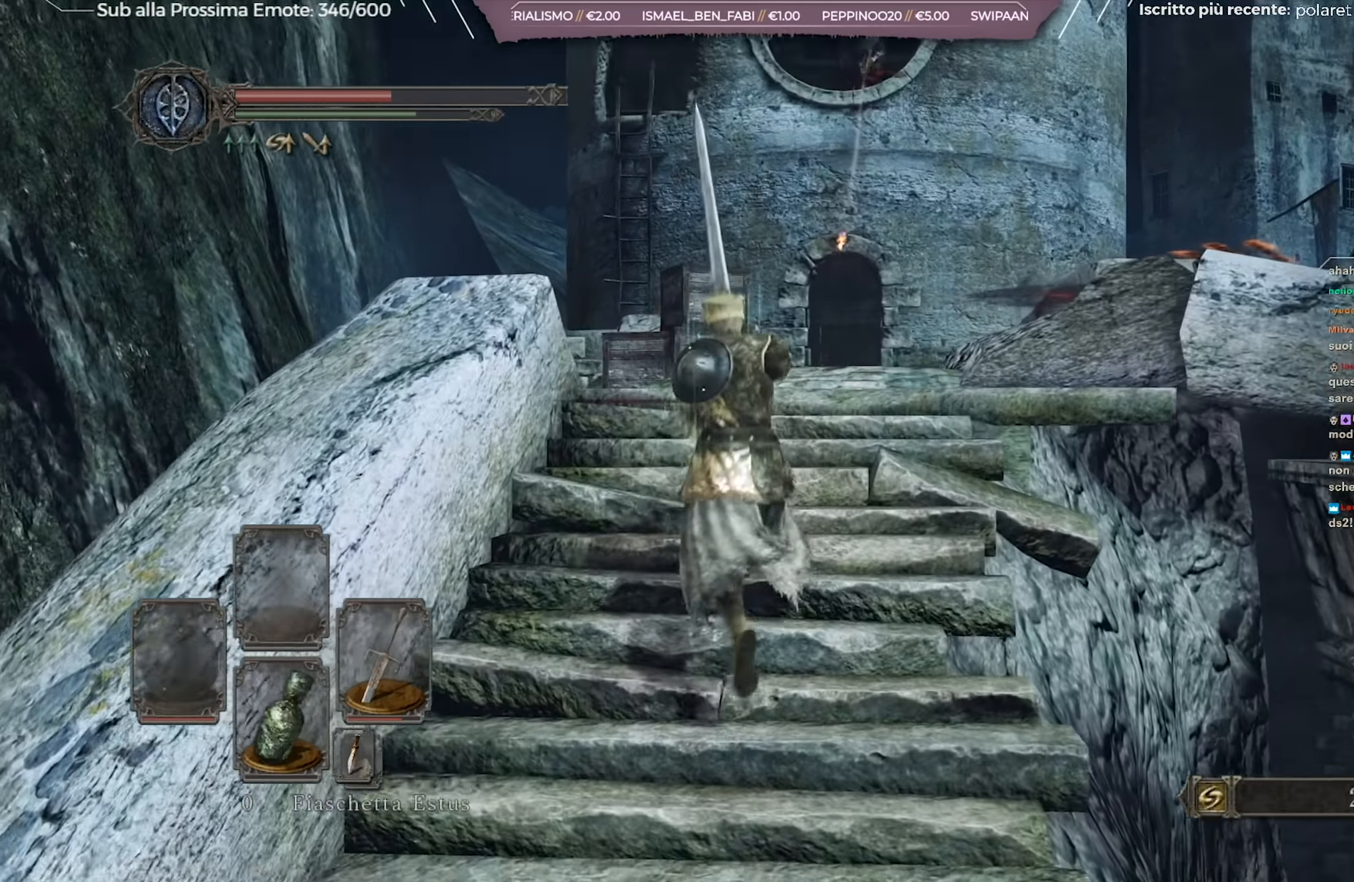
{"buttons": [], "left_stick": "up", "right_stick": "down-right", "events": [[317, "left_stick", "up"], [434, "L1", "up"]]}
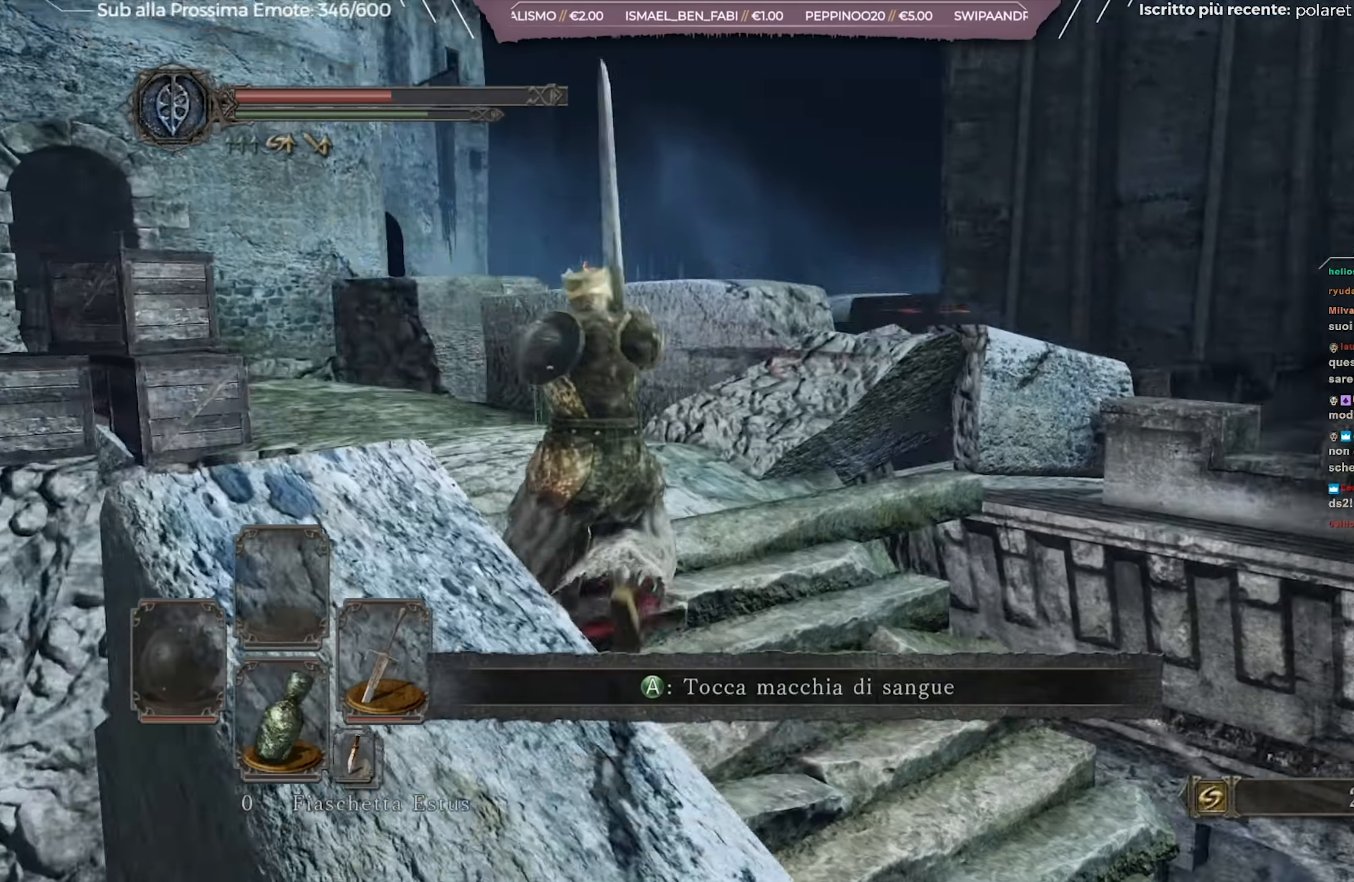
{"buttons": ["B"], "left_stick": "up", "right_stick": "center", "events": [[84, "right_stick", "center"], [167, "right_stick", "down-right"], [351, "right_stick", "center"], [484, "B", "down"]]}
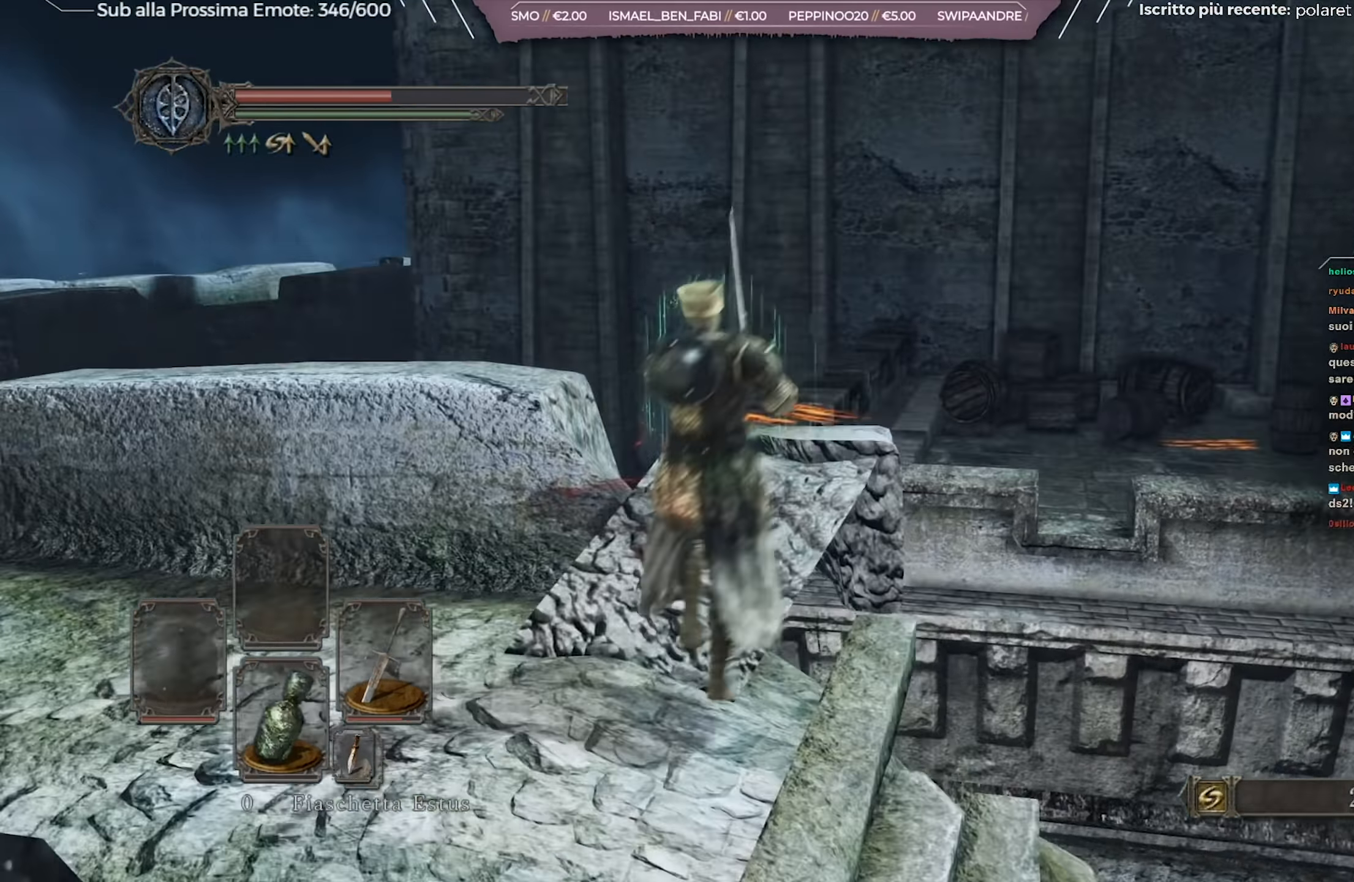
{"buttons": ["B"], "left_stick": "up", "right_stick": "center", "events": []}
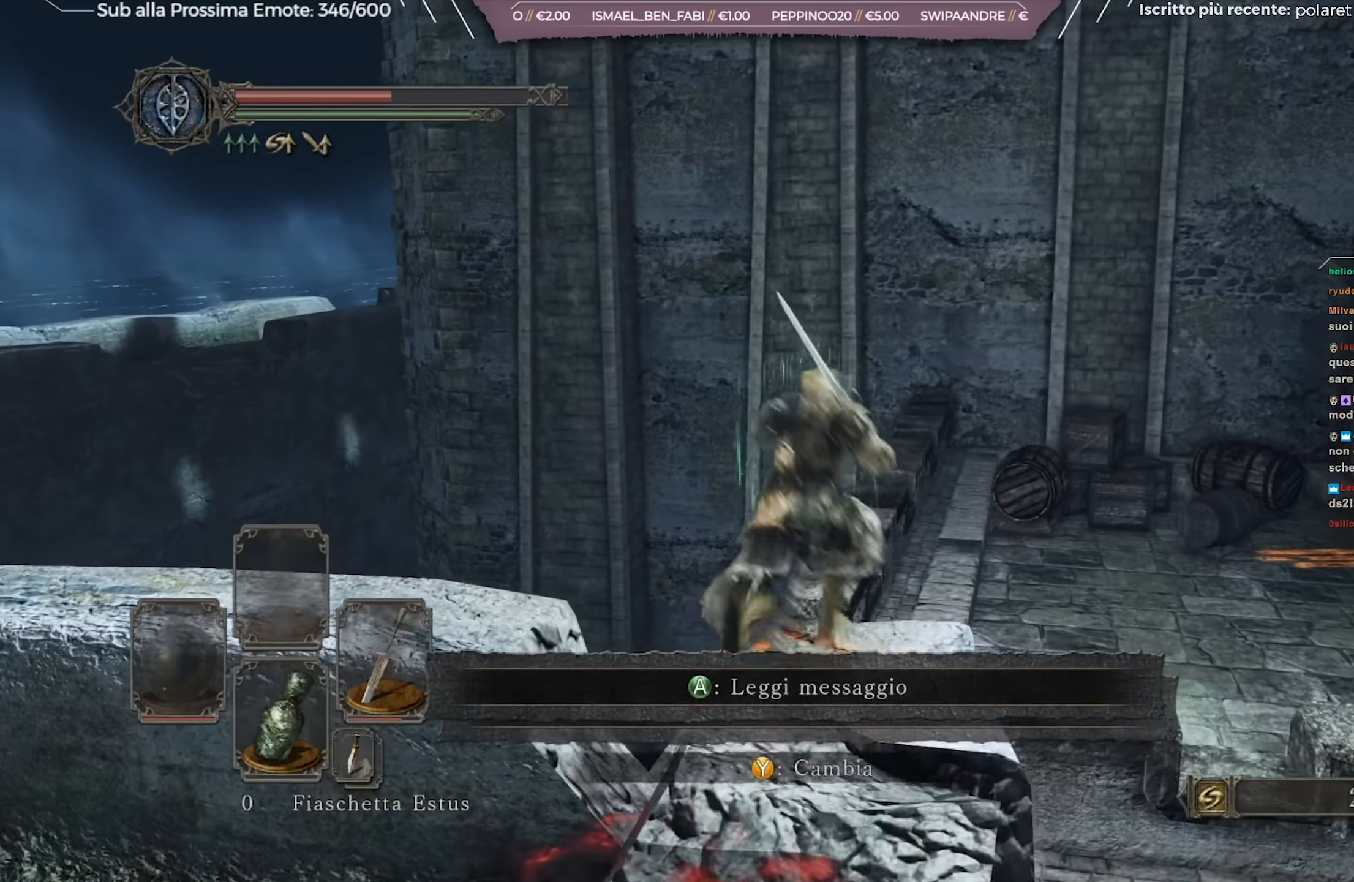
{"buttons": ["B"], "left_stick": "up", "right_stick": "center", "events": [[50, "right_stick", "right"], [433, "right_stick", "center"]]}
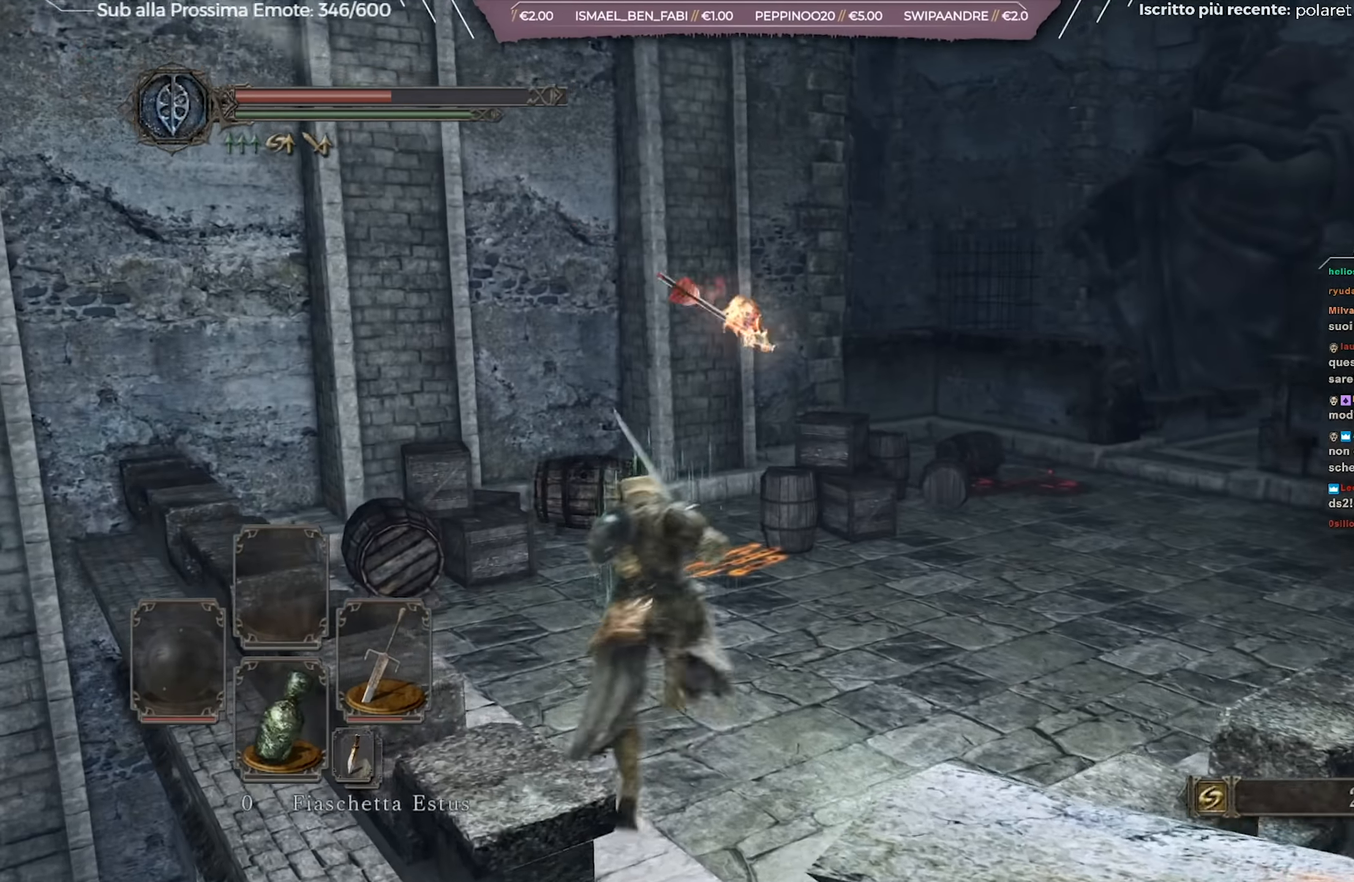
{"buttons": ["B"], "left_stick": "up", "right_stick": "center", "events": [[67, "right_stick", "right"], [267, "right_stick", "center"]]}
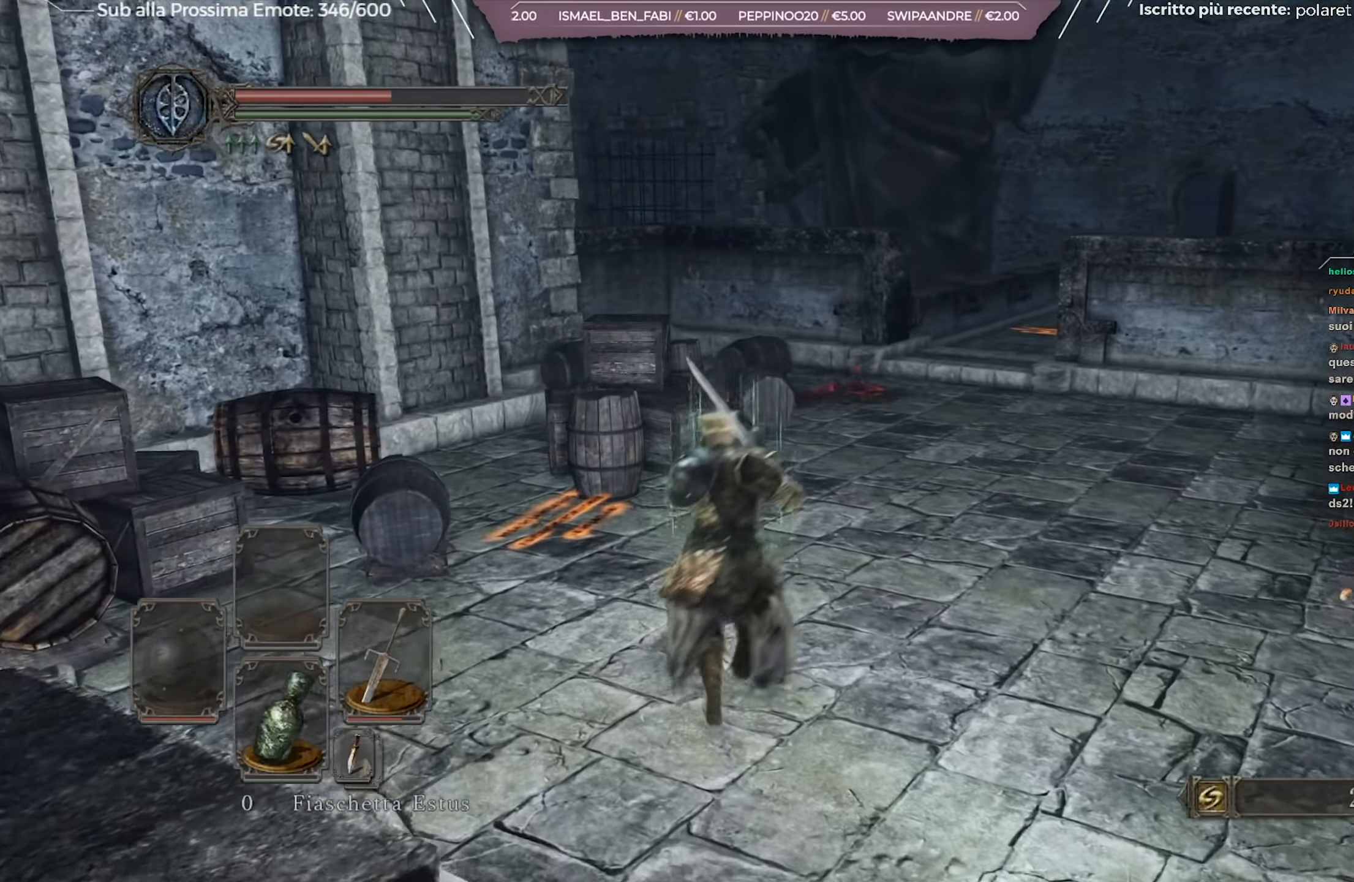
{"buttons": ["B"], "left_stick": "up", "right_stick": "center", "events": [[16, "right_stick", "right"], [150, "right_stick", "center"]]}
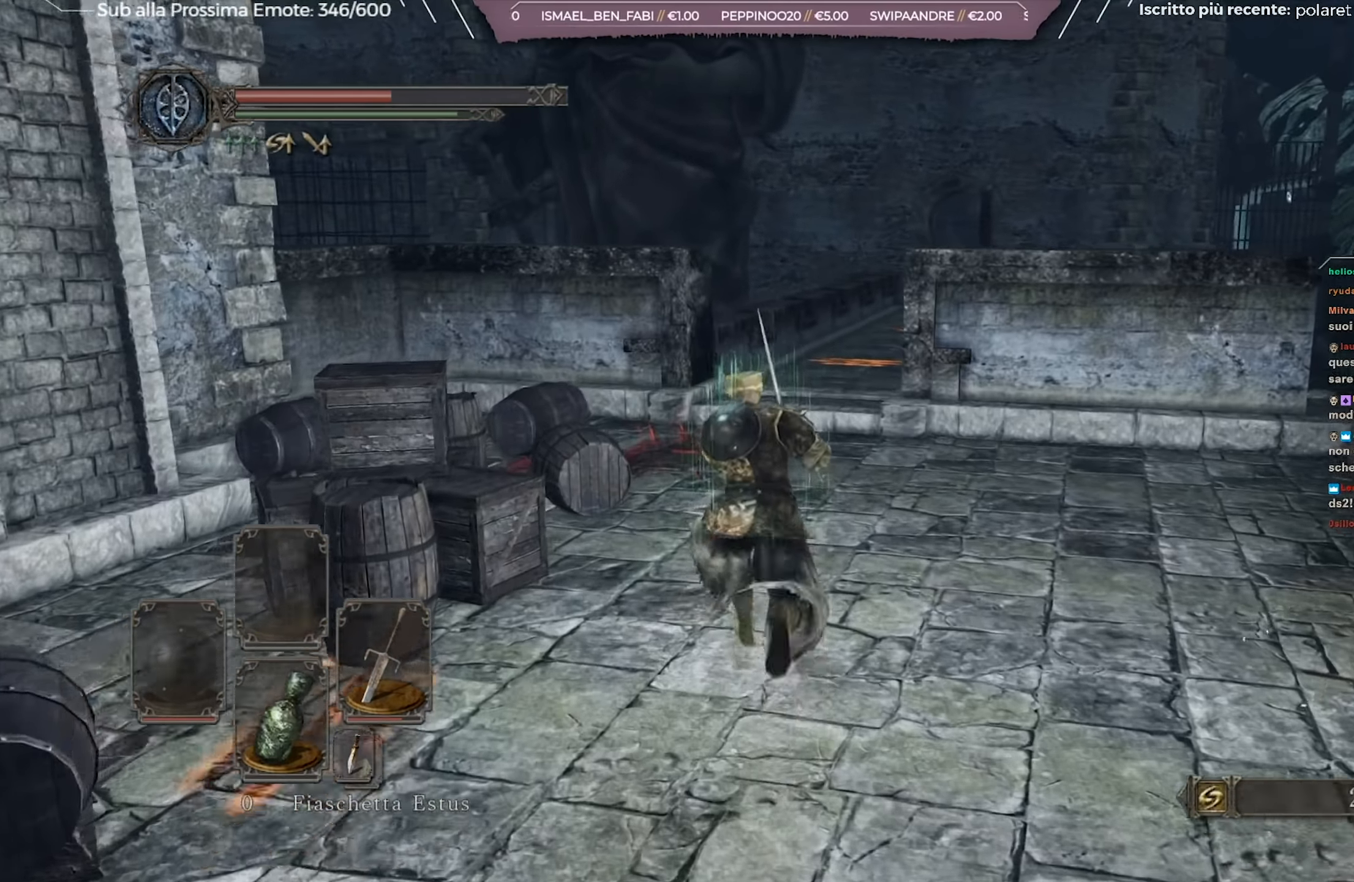
{"buttons": ["B"], "left_stick": "up", "right_stick": "center", "events": []}
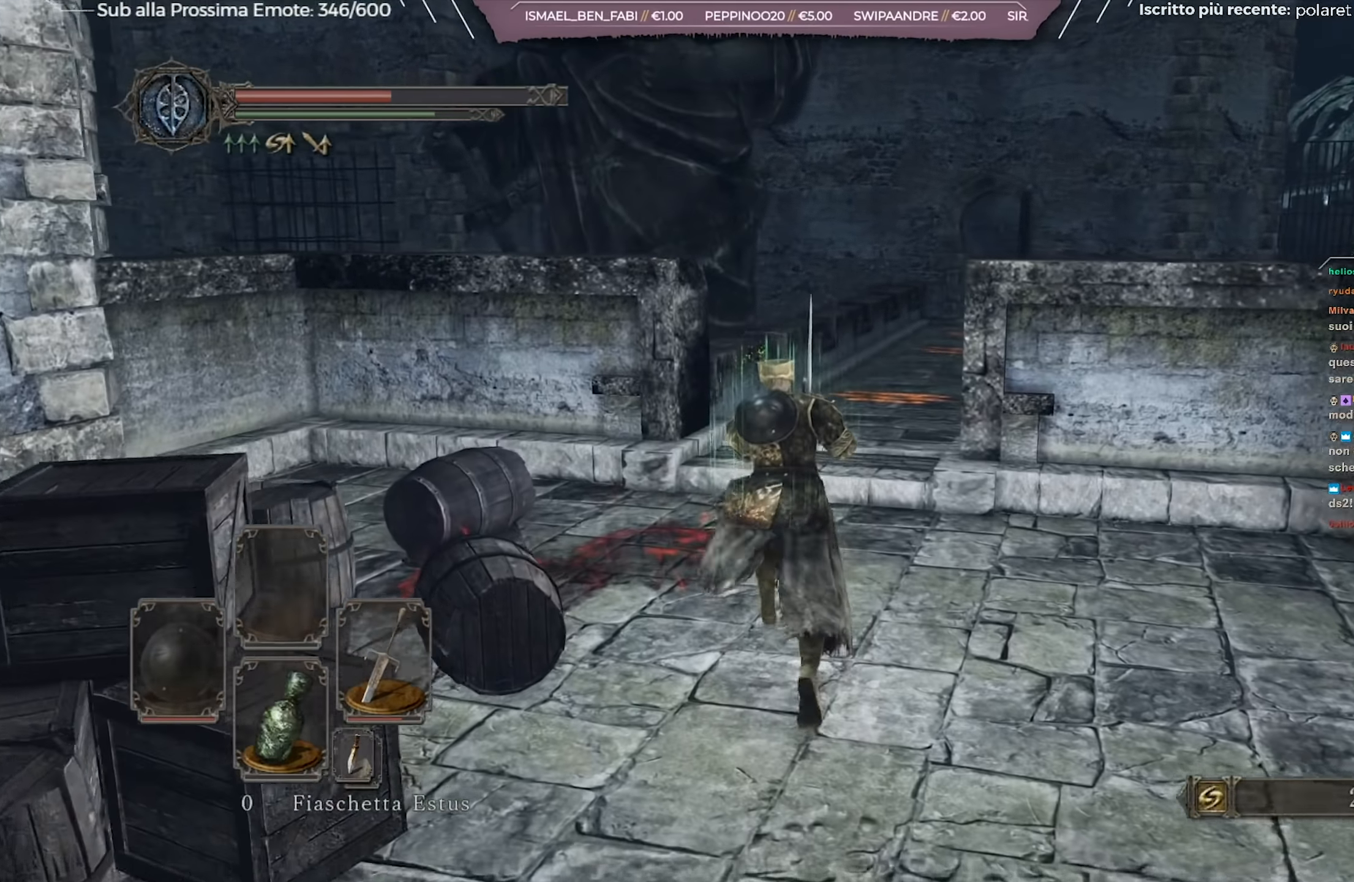
{"buttons": ["B"], "left_stick": "up", "right_stick": "center", "events": [[317, "right_stick", "right"], [417, "right_stick", "center"]]}
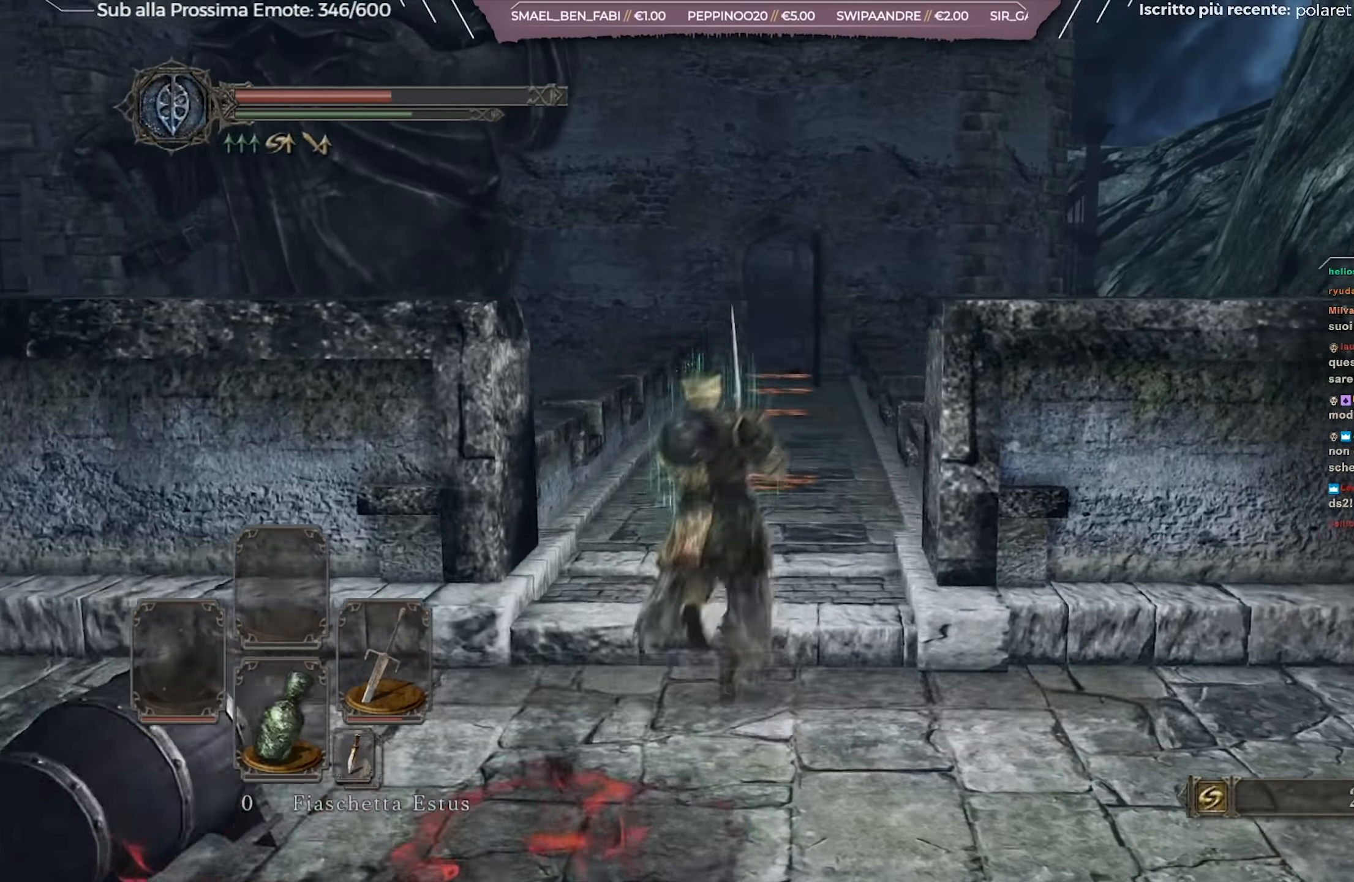
{"buttons": ["B"], "left_stick": "up", "right_stick": "center", "events": [[301, "right_stick", "down"], [434, "right_stick", "center"]]}
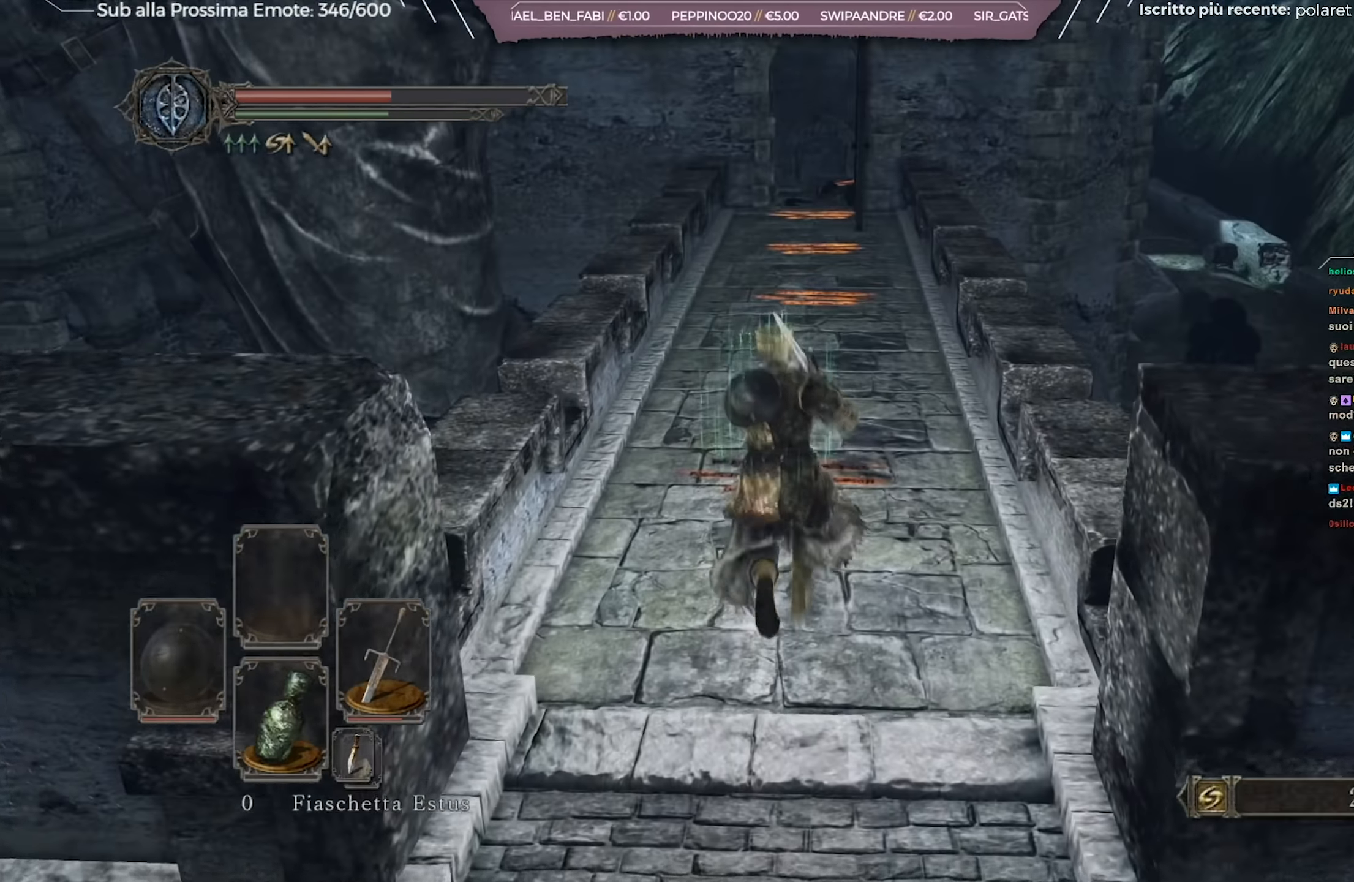
{"buttons": ["B"], "left_stick": "up", "right_stick": "center", "events": []}
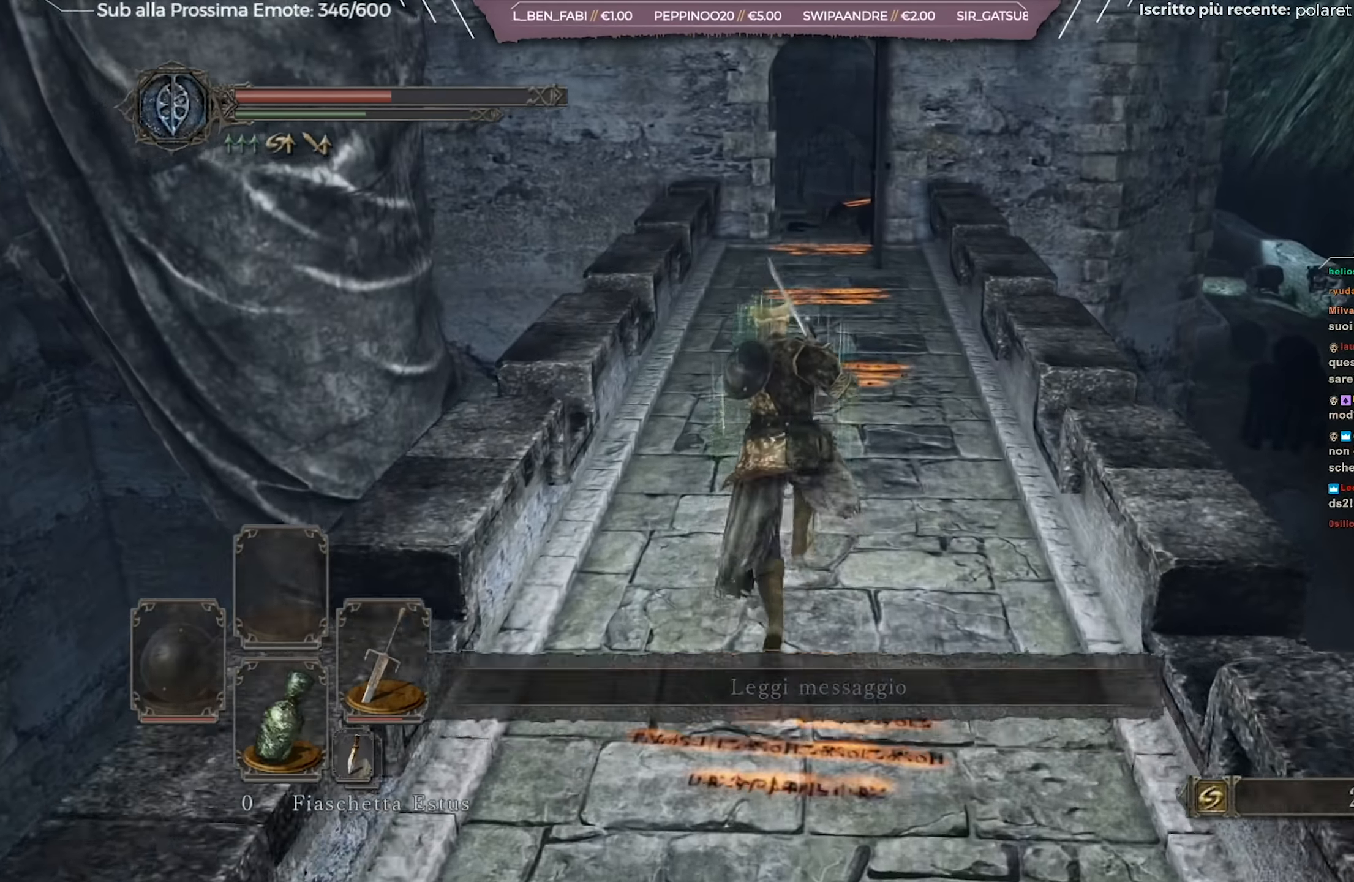
{"buttons": ["B"], "left_stick": "up", "right_stick": "center", "events": []}
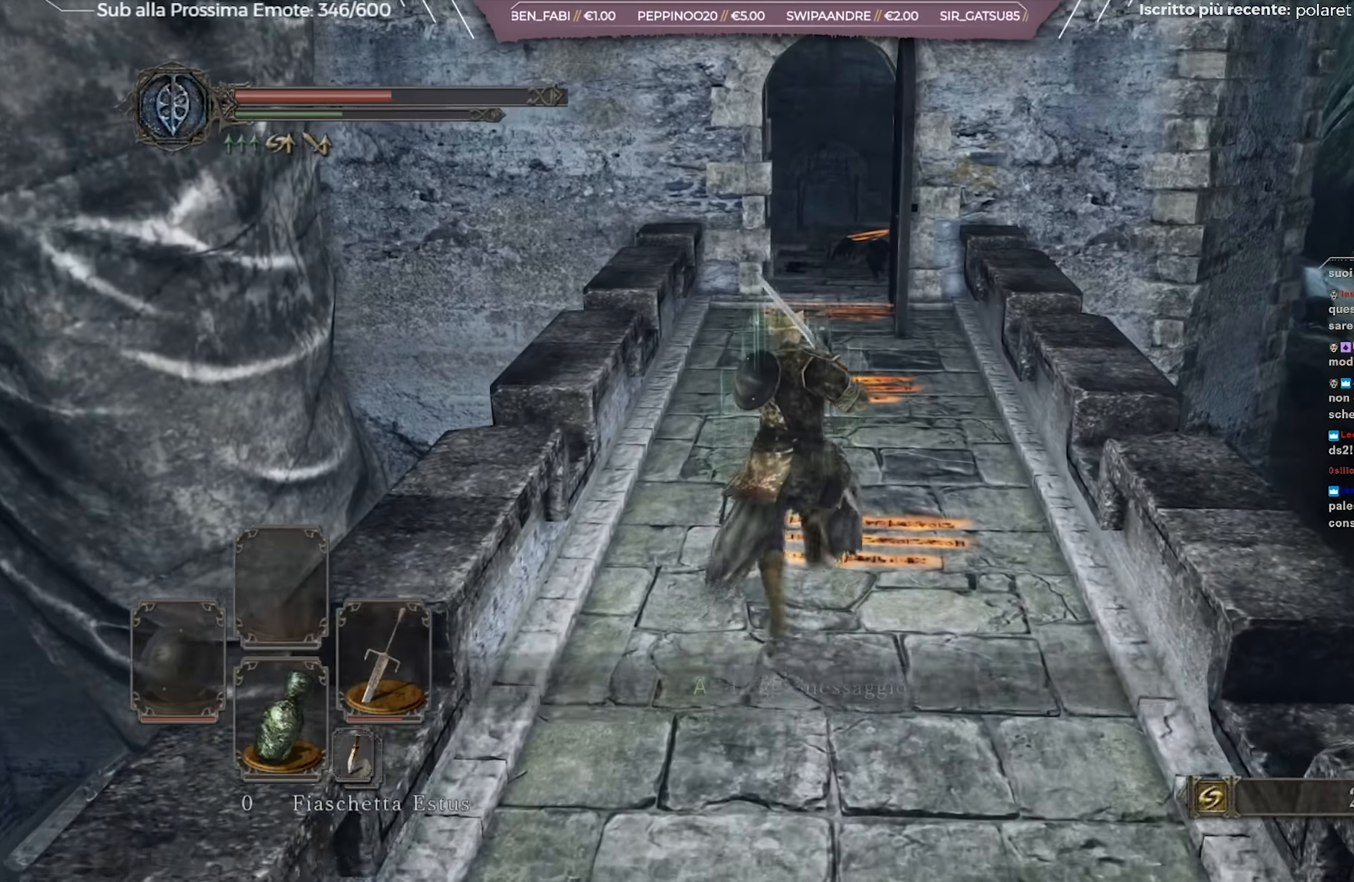
{"buttons": ["B"], "left_stick": "up", "right_stick": "center", "events": []}
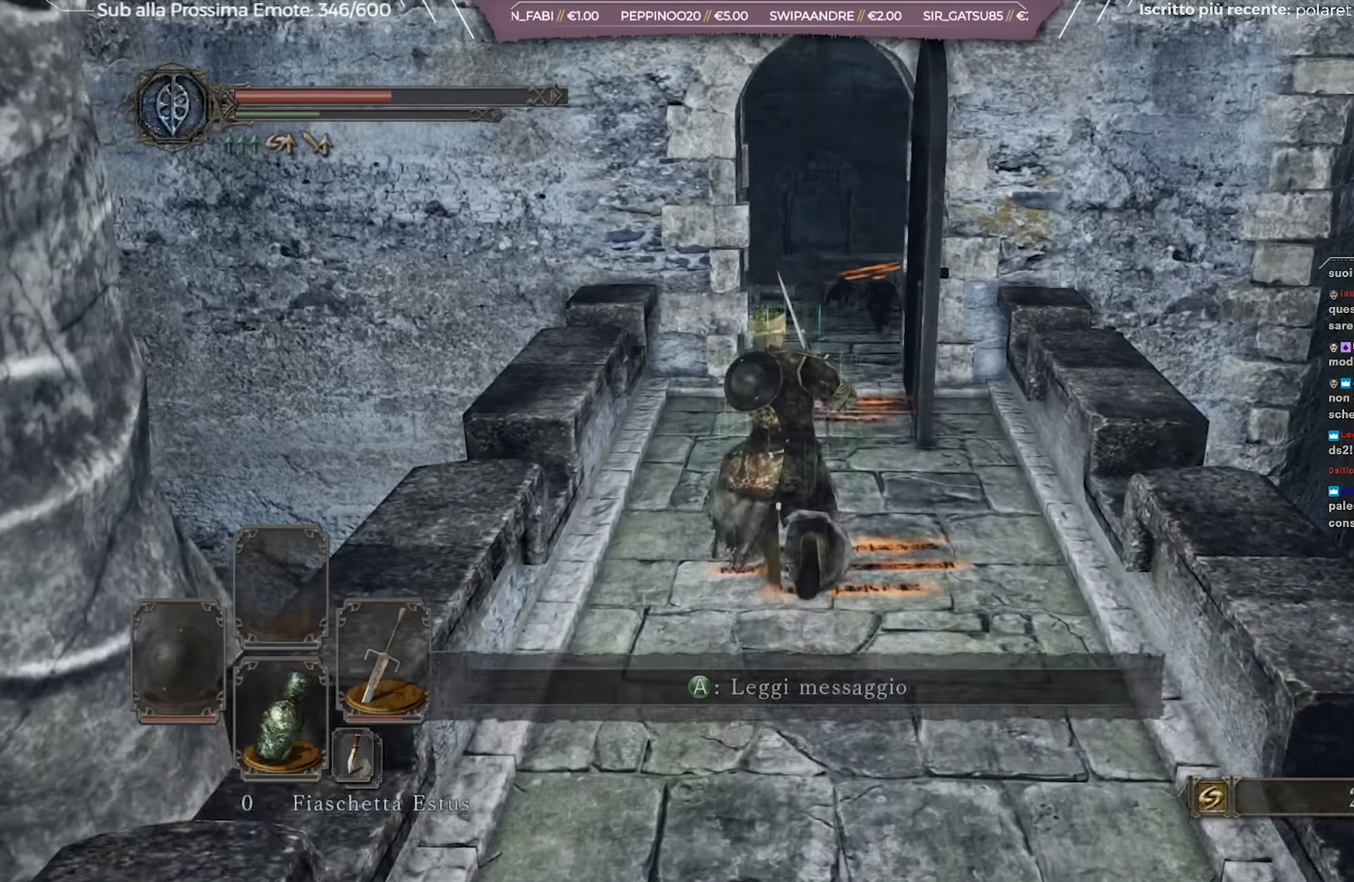
{"buttons": ["B"], "left_stick": "up", "right_stick": "center", "events": []}
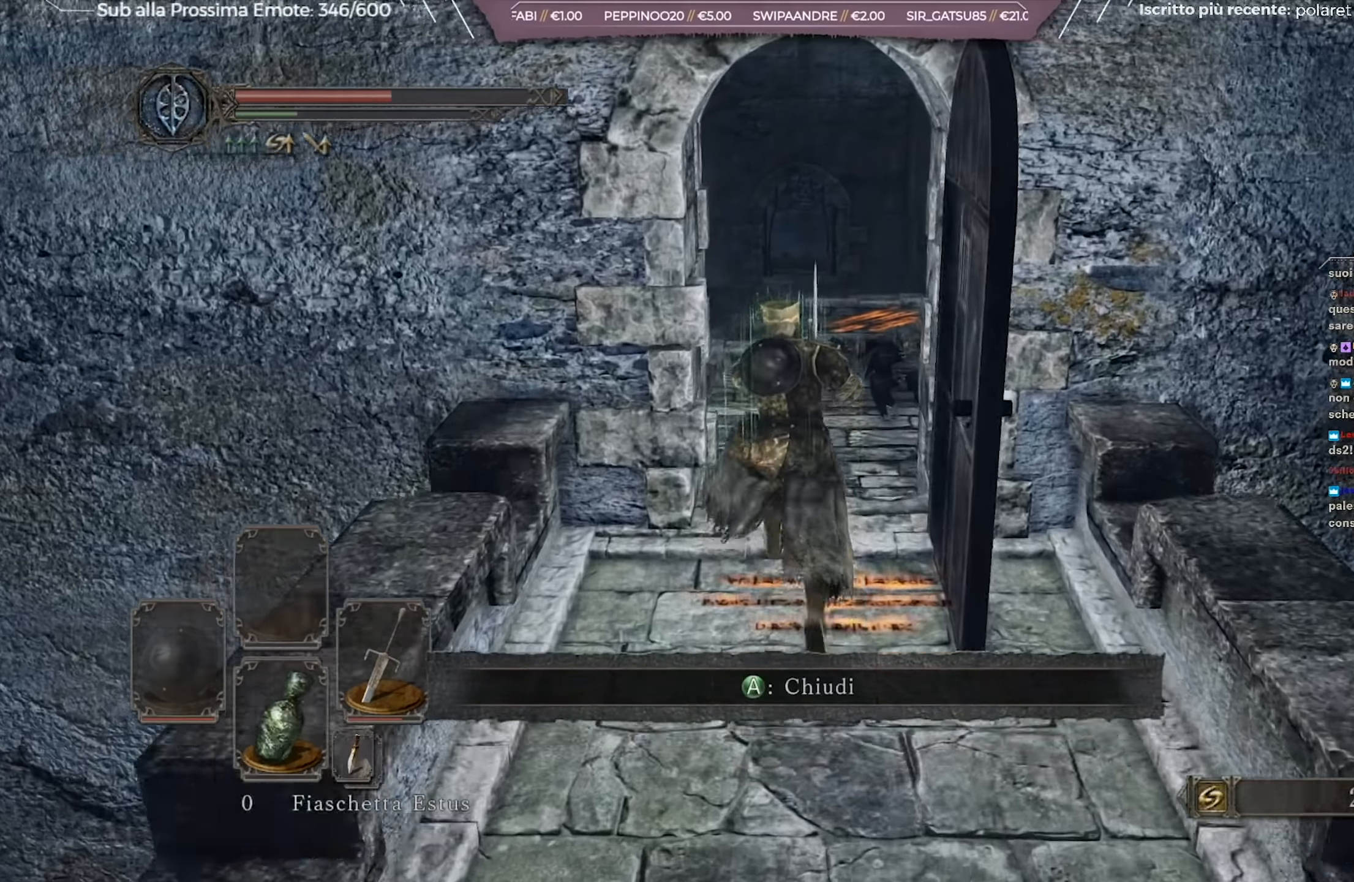
{"buttons": ["B"], "left_stick": "up", "right_stick": "center", "events": [[284, "right_stick", "down-left"], [500, "right_stick", "center"]]}
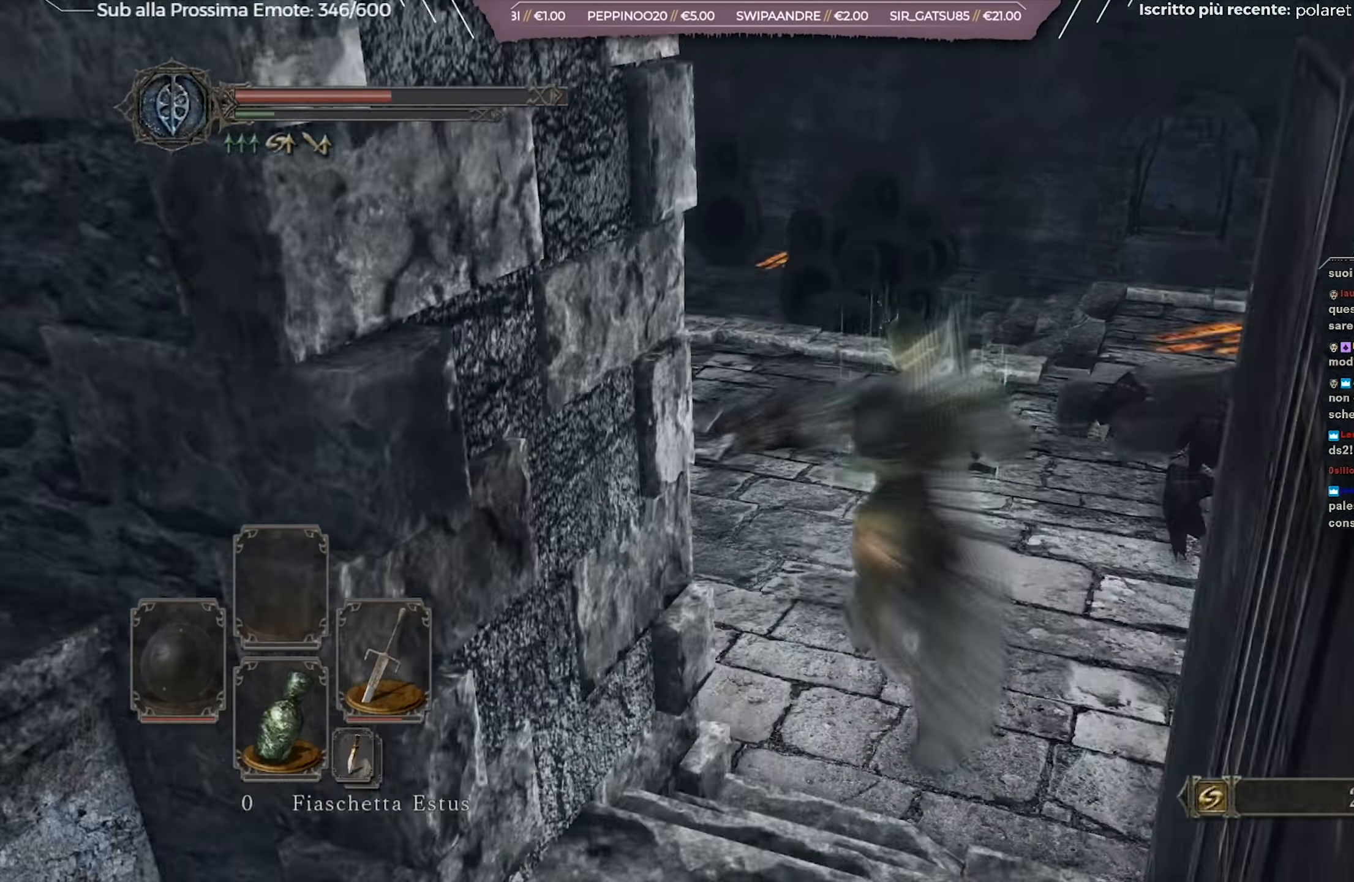
{"buttons": [], "left_stick": "up", "right_stick": "center", "events": [[51, "B", "up"], [284, "right_stick", "down-left"], [501, "right_stick", "center"]]}
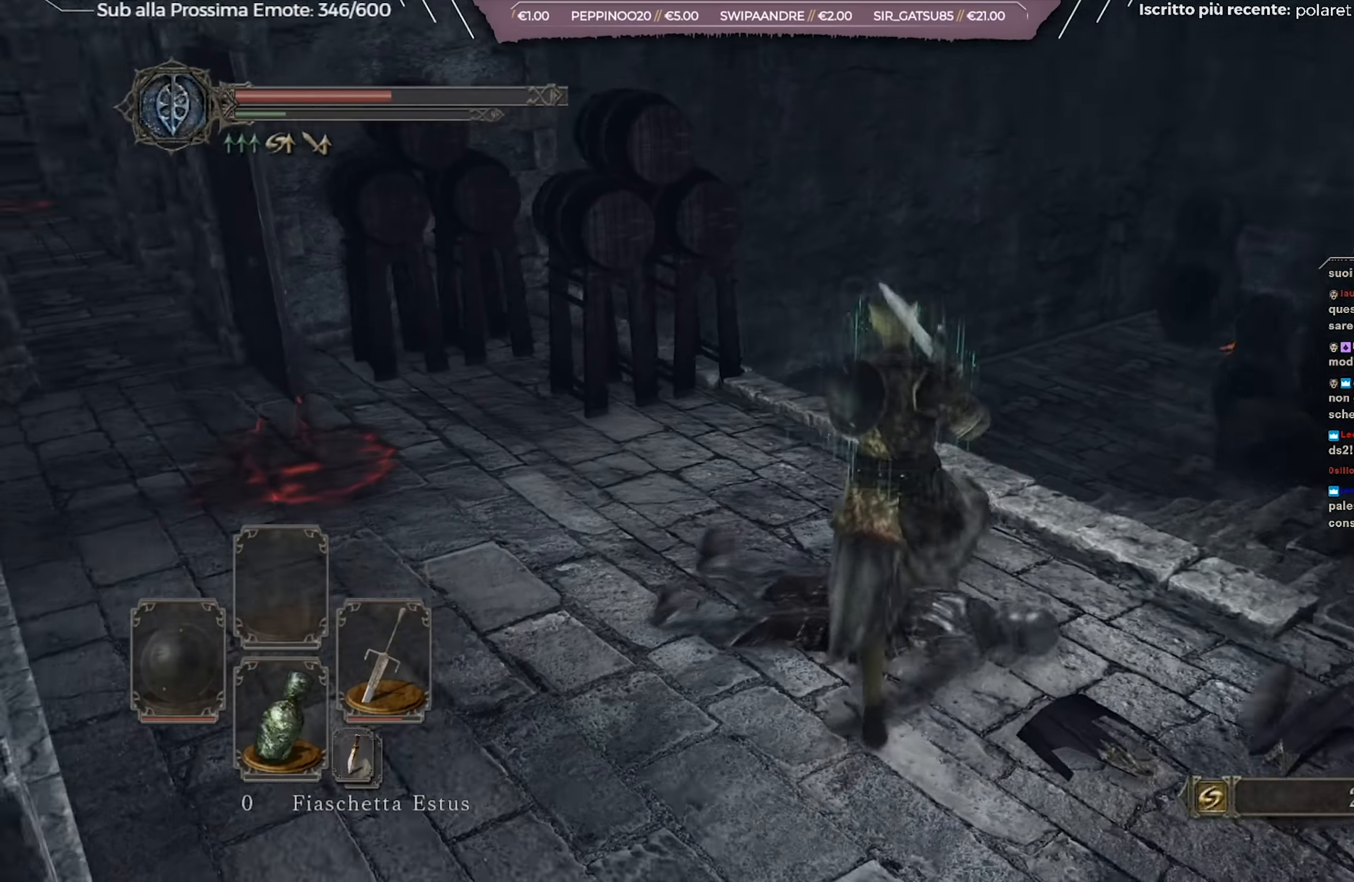
{"buttons": [], "left_stick": "up-right", "right_stick": "center", "events": [[150, "left_stick", "up-right"], [184, "right_stick", "down"], [400, "right_stick", "center"]]}
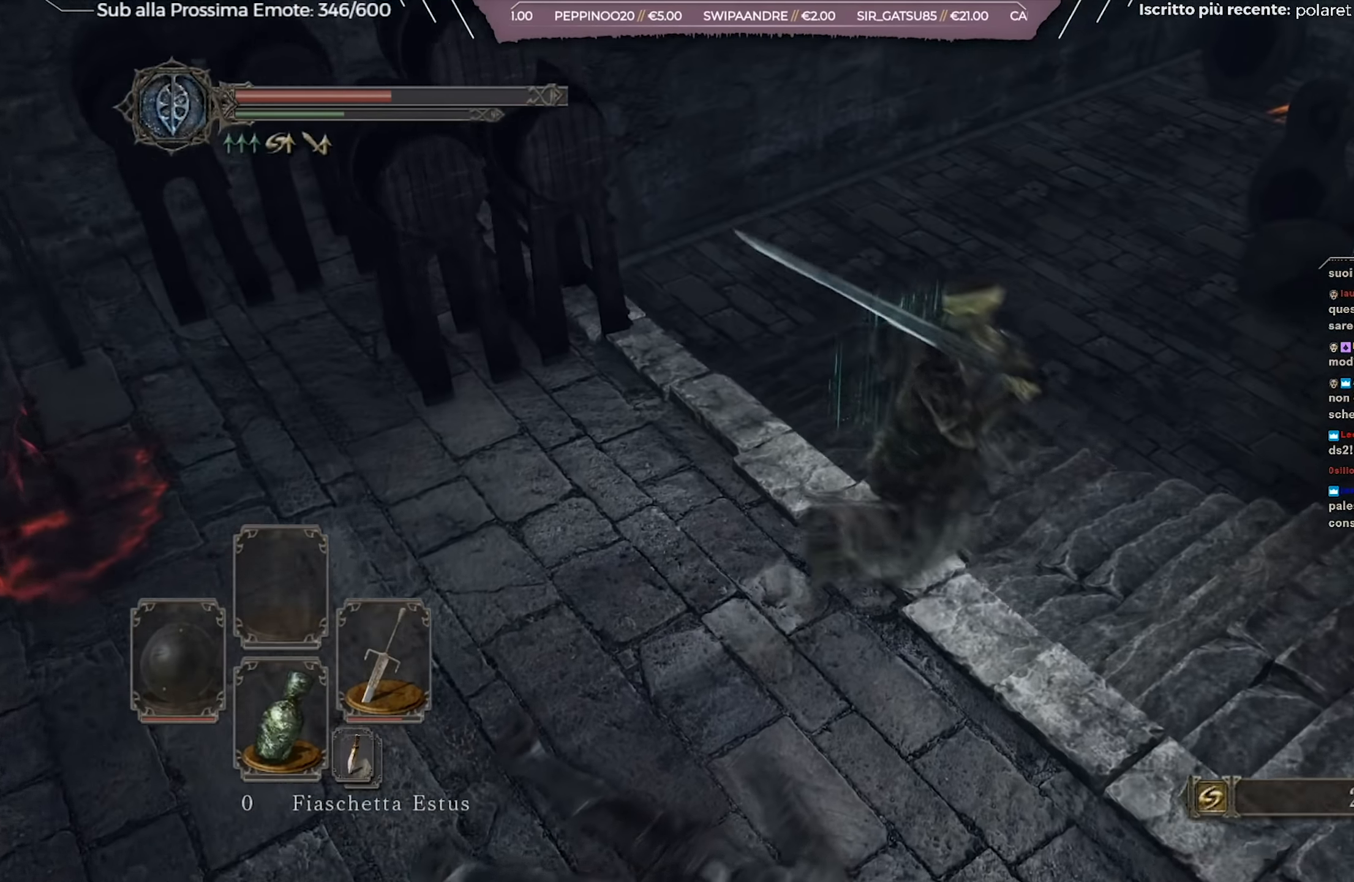
{"buttons": ["DPAD_DOWN"], "left_stick": "center", "right_stick": "center", "events": [[134, "left_stick", "up"], [284, "left_stick", "center"], [484, "DPAD_DOWN", "down"]]}
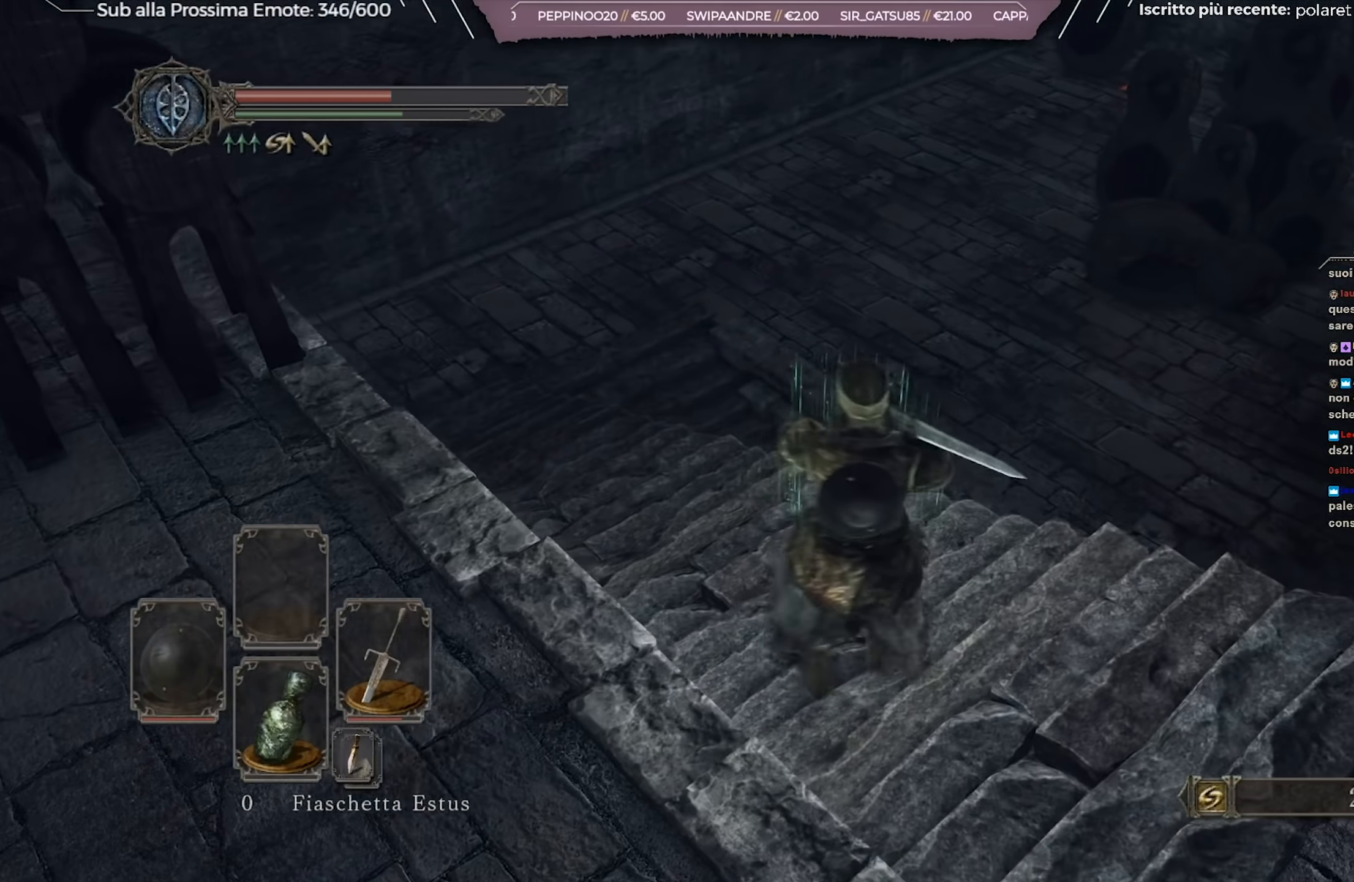
{"buttons": [], "left_stick": "center", "right_stick": "left", "events": [[83, "DPAD_DOWN", "up"], [350, "DPAD_DOWN", "down"], [417, "right_stick", "left"], [434, "DPAD_DOWN", "up"]]}